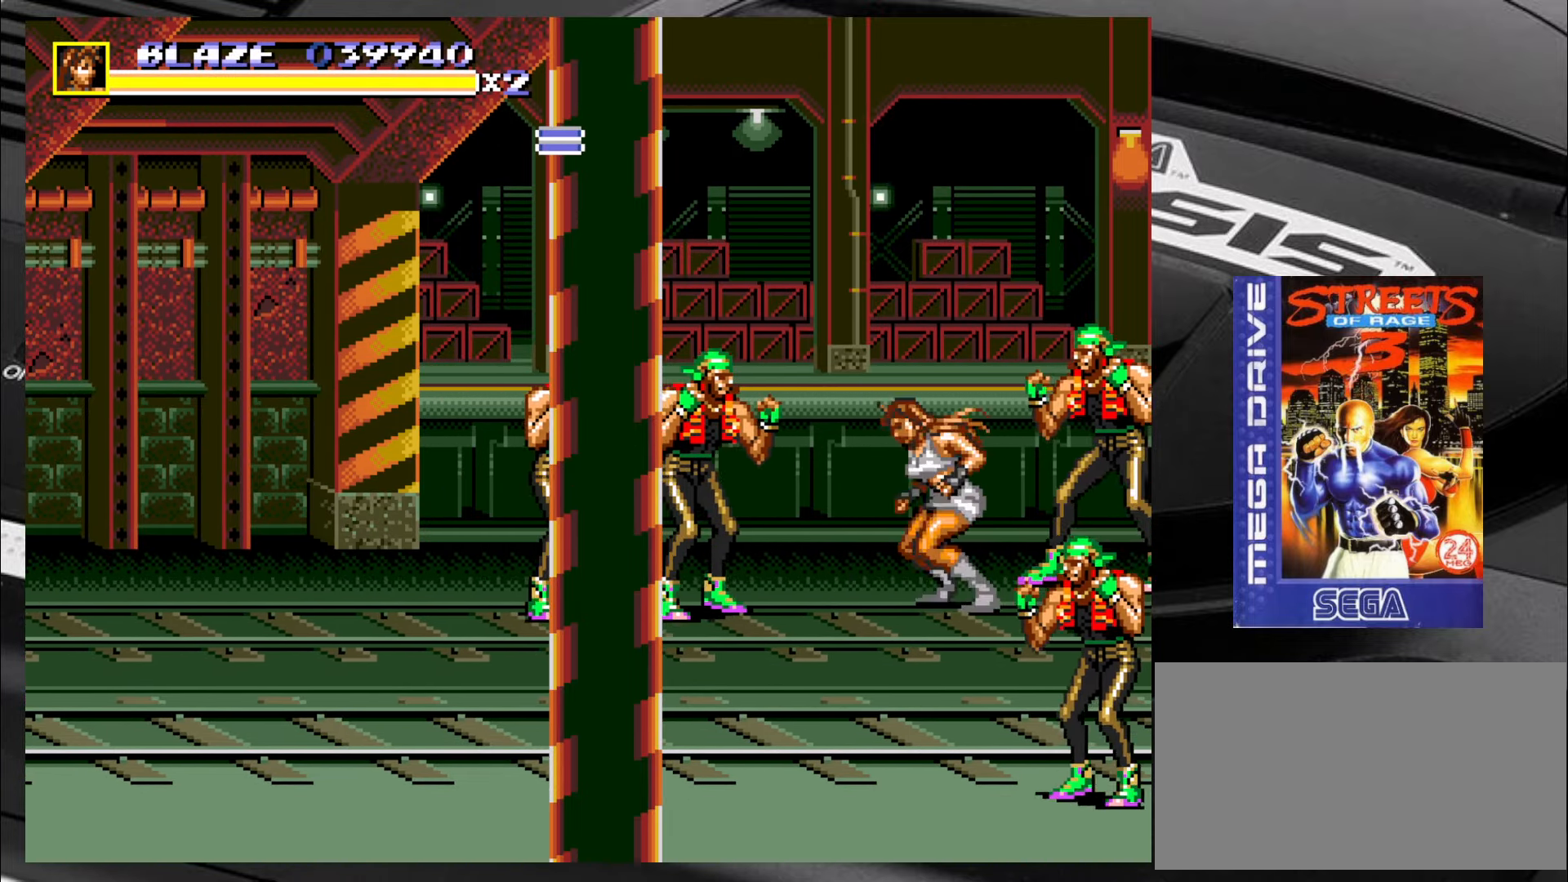
Gameplay with a controller (arcade stick); each line is a JSON object with the inputs held at the frame after it. "events" lists button and stick changes between this image and that frame as [ms after this image, input, new state], when the widget could be followed in between. Not read: L3 R3 SQUARE TRIANGLE.
{"buttons": [], "left_stick": "right", "events": [[16, "left_stick", "up"], [133, "left_stick", "left"], [300, "left_stick", "down"], [383, "left_stick", "left"], [466, "left_stick", "right"]]}
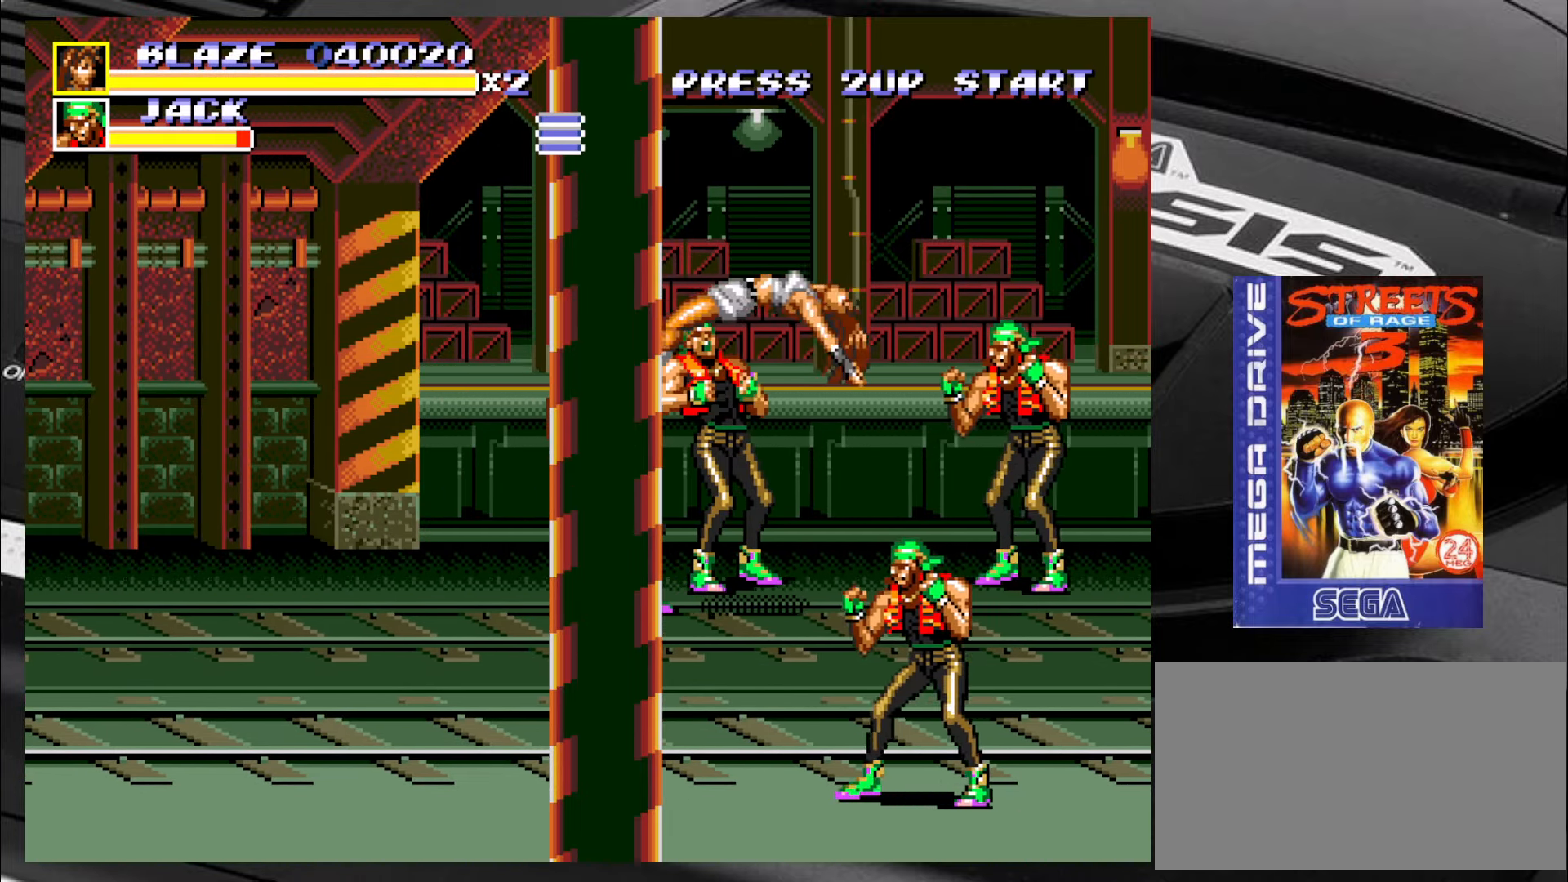
{"buttons": [], "left_stick": "center", "events": [[50, "left_stick", "down"], [133, "left_stick", "left"], [250, "left_stick", "center"]]}
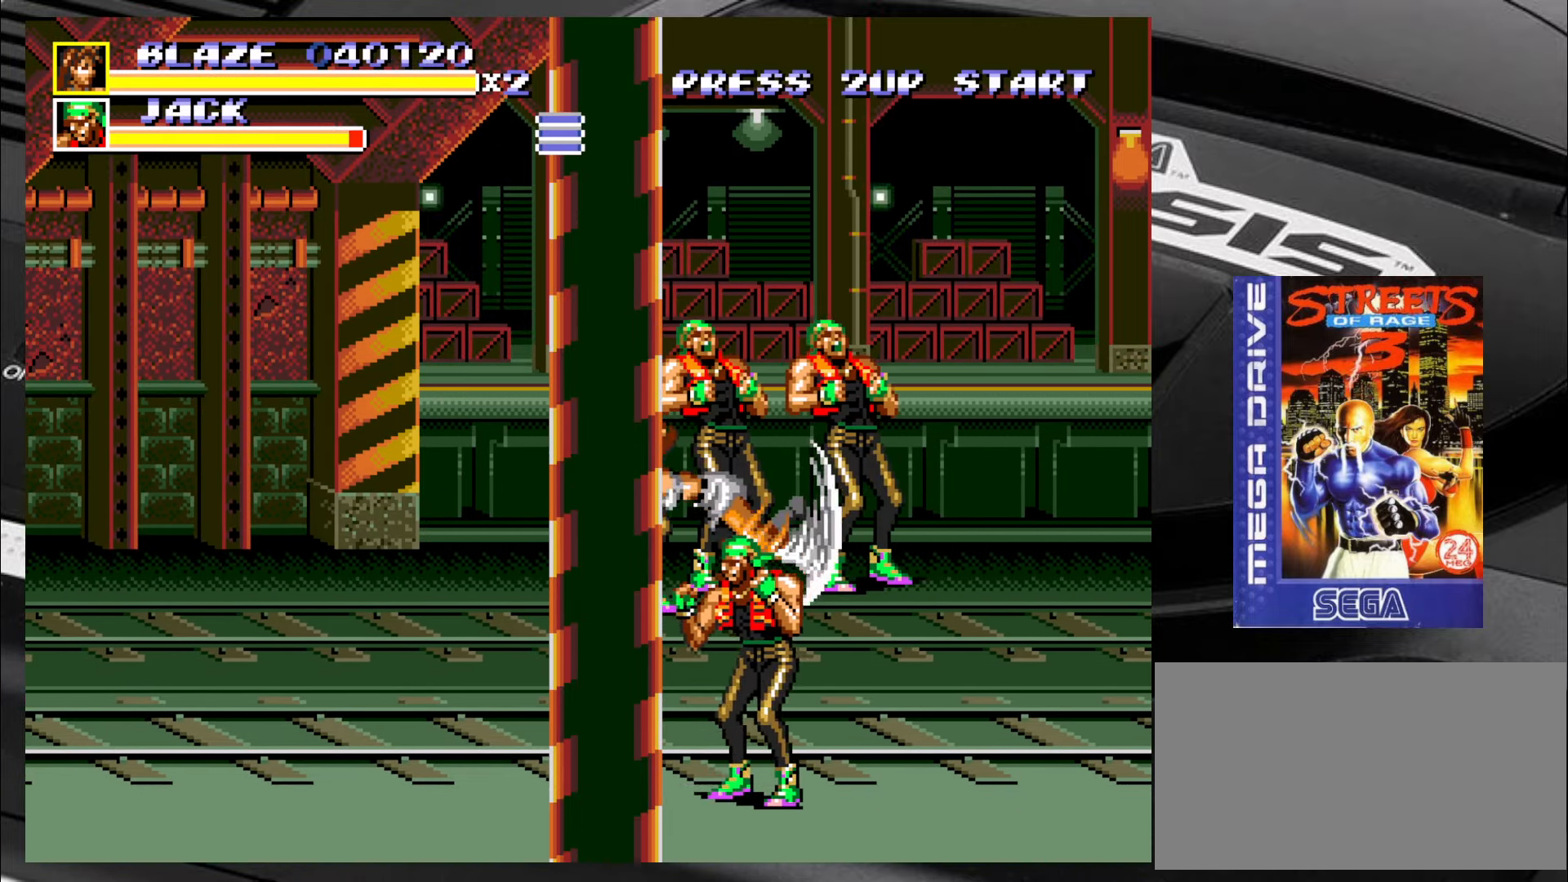
{"buttons": [], "left_stick": "center", "events": []}
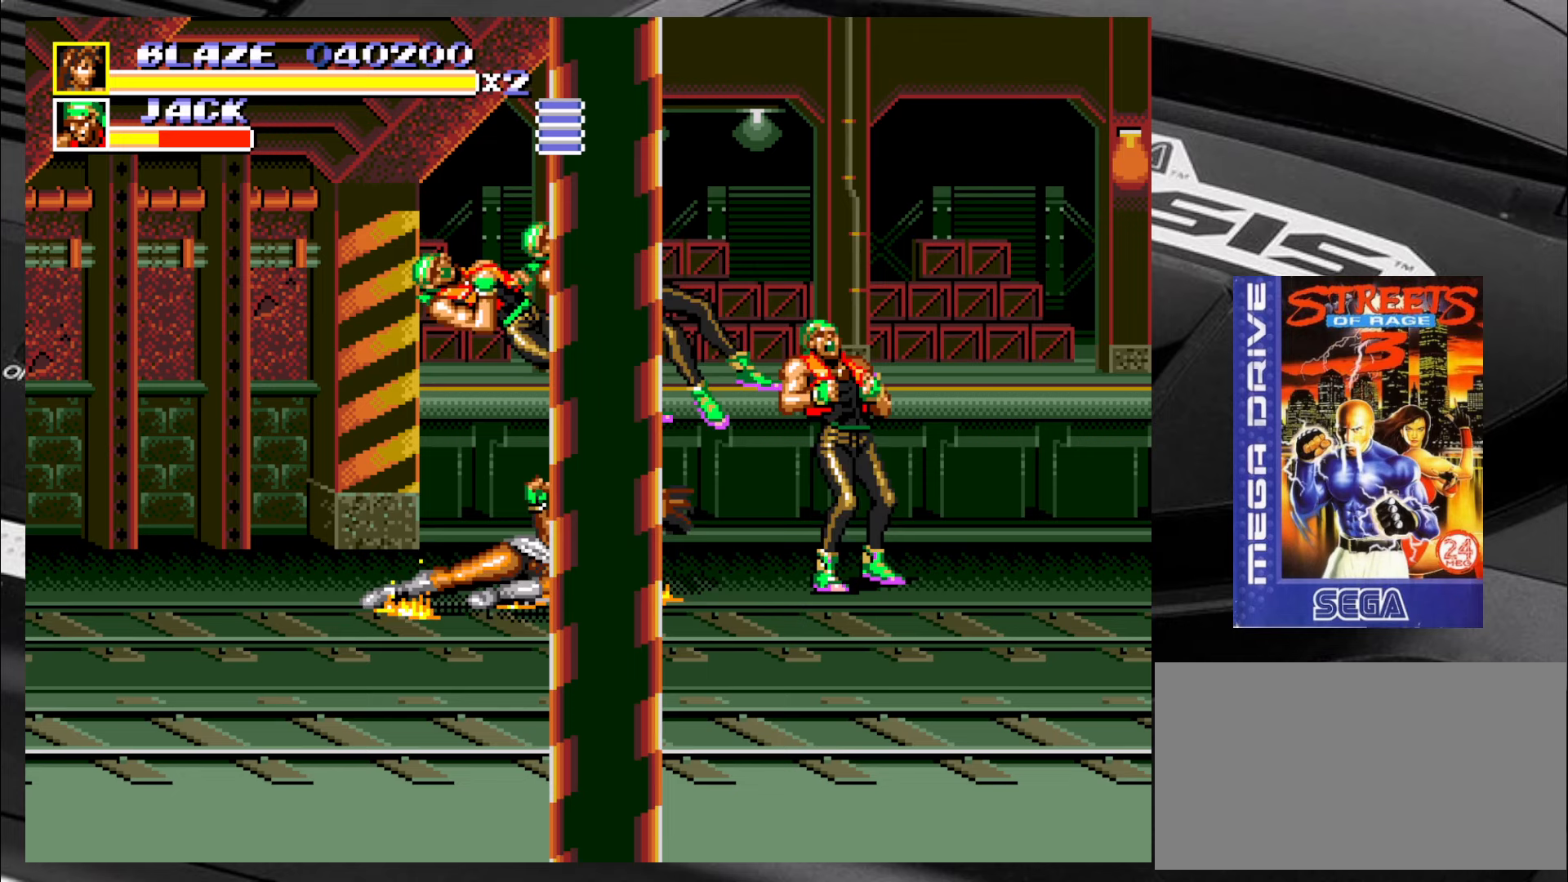
{"buttons": [], "left_stick": "down-left", "events": [[33, "left_stick", "down"], [83, "left_stick", "down-left"]]}
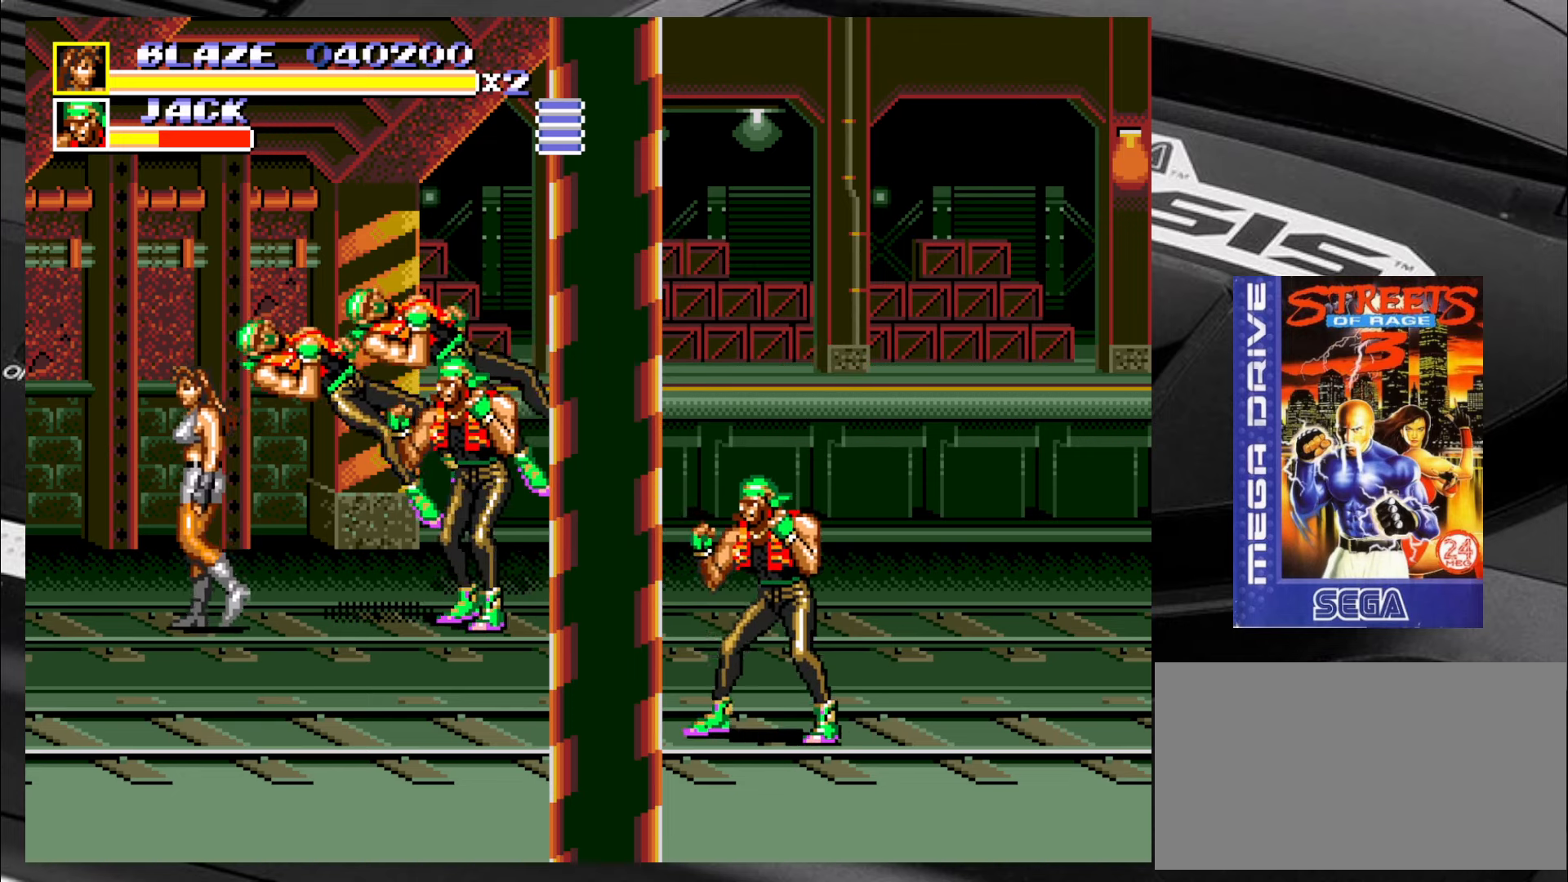
{"buttons": [], "left_stick": "right", "events": [[33, "CIRCLE", "down"], [33, "left_stick", "right"], [117, "CIRCLE", "up"], [150, "CIRCLE", "down"], [250, "CIRCLE", "up"], [283, "CIRCLE", "down"], [367, "CIRCLE", "up"], [400, "CIRCLE", "down"], [450, "CIRCLE", "up"]]}
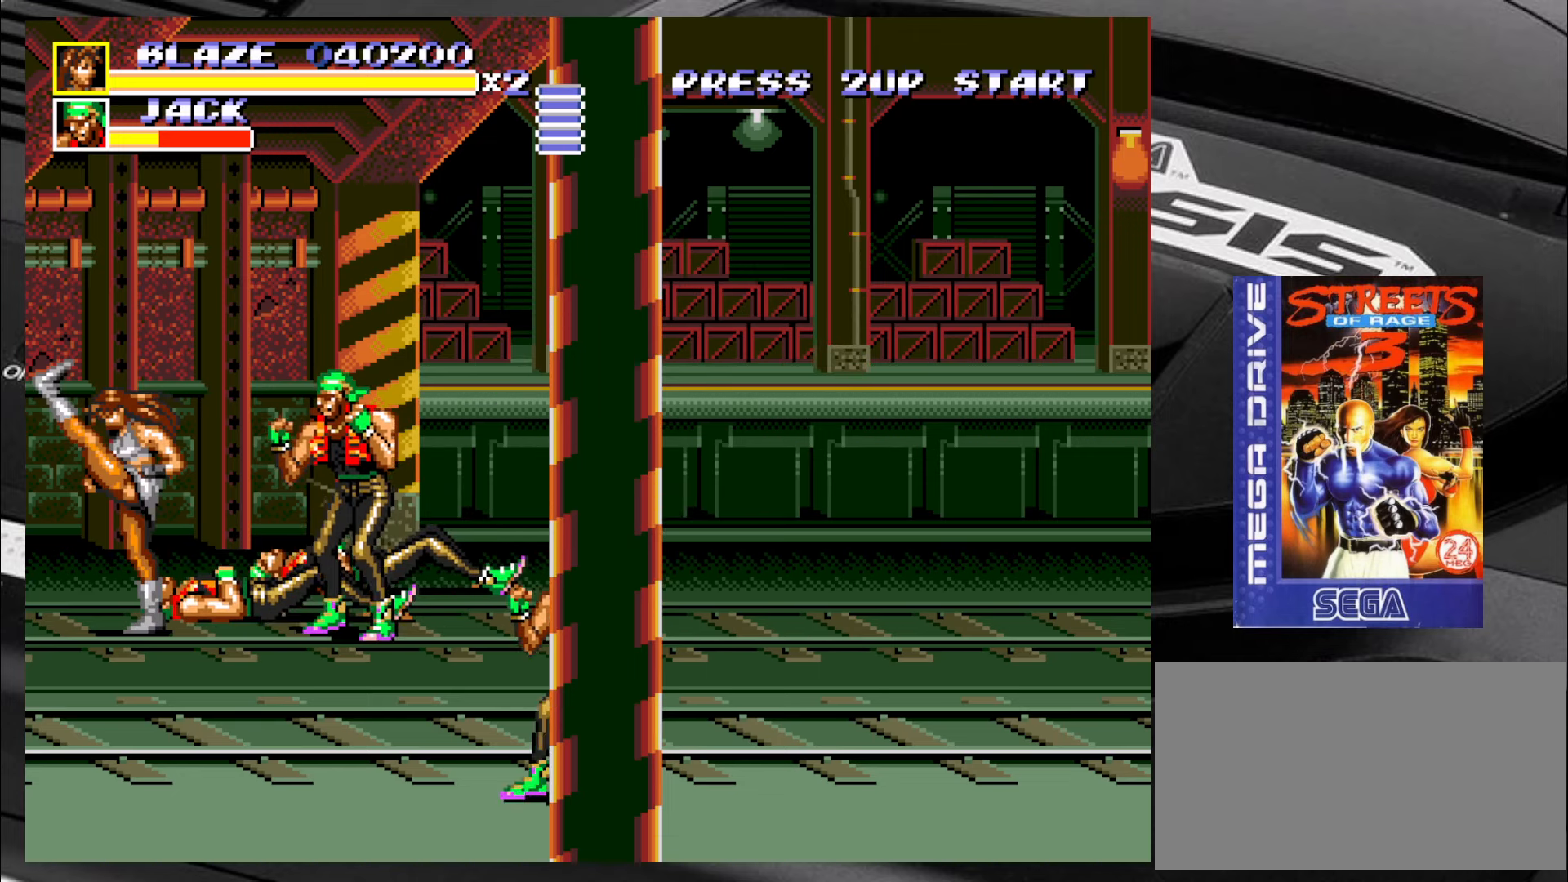
{"buttons": ["CIRCLE"], "left_stick": "right", "events": [[33, "CIRCLE", "down"], [67, "CIRCLE", "up"], [117, "CIRCLE", "down"], [183, "CIRCLE", "up"], [233, "CIRCLE", "down"], [317, "CIRCLE", "up"], [350, "CIRCLE", "down"], [433, "CIRCLE", "up"], [483, "CIRCLE", "down"]]}
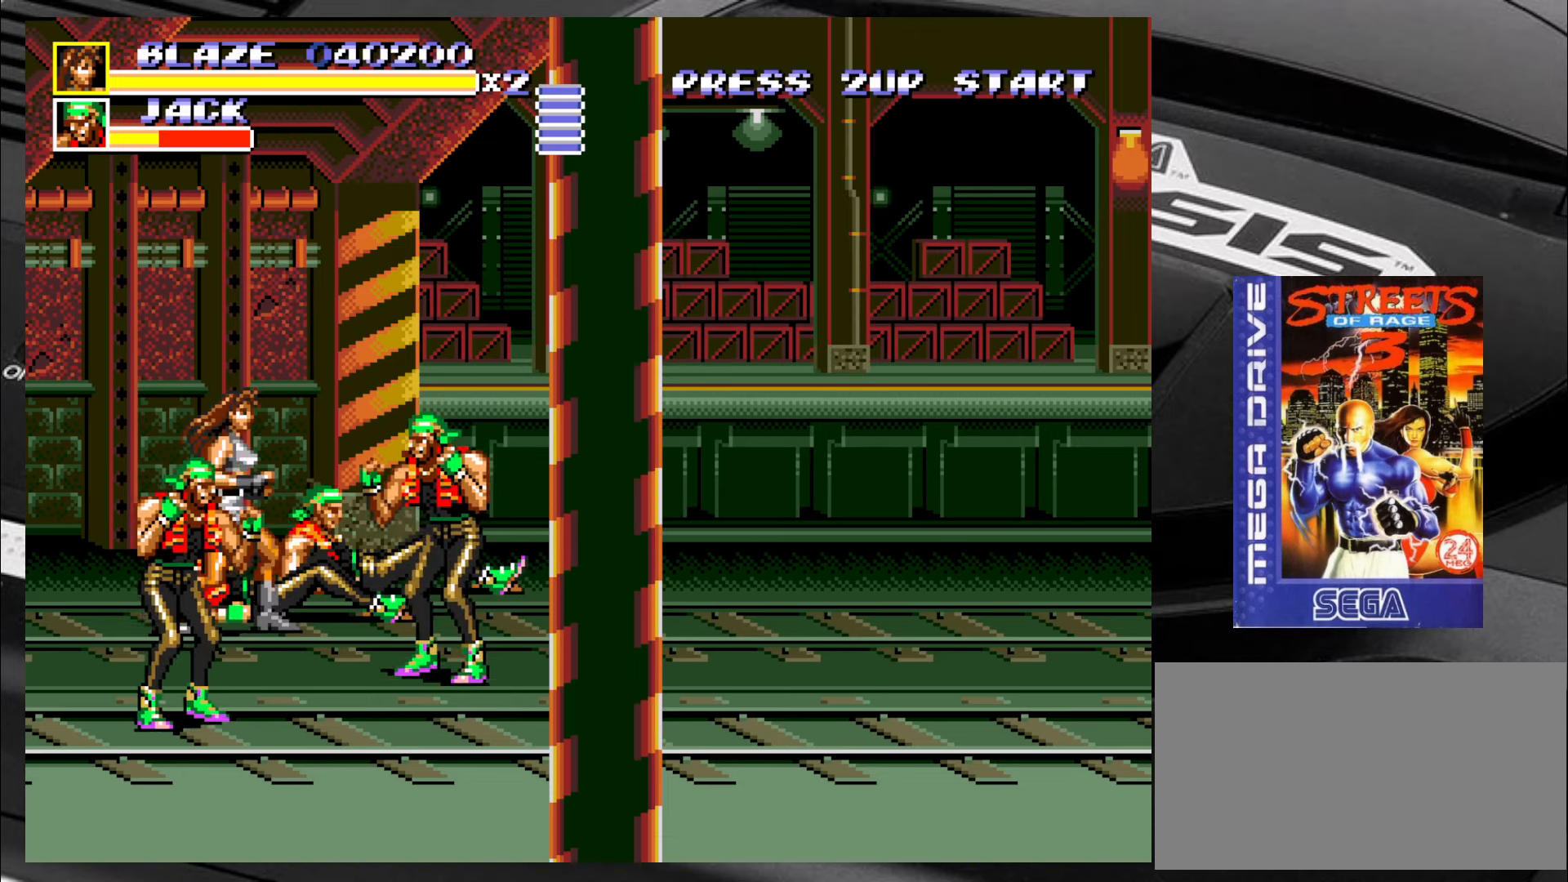
{"buttons": [], "left_stick": "center", "events": [[33, "CIRCLE", "up"], [150, "CIRCLE", "down"], [183, "CIRCLE", "up"], [217, "CIRCLE", "down"], [317, "CIRCLE", "up"], [350, "CIRCLE", "down"], [433, "CIRCLE", "up"], [467, "left_stick", "center"]]}
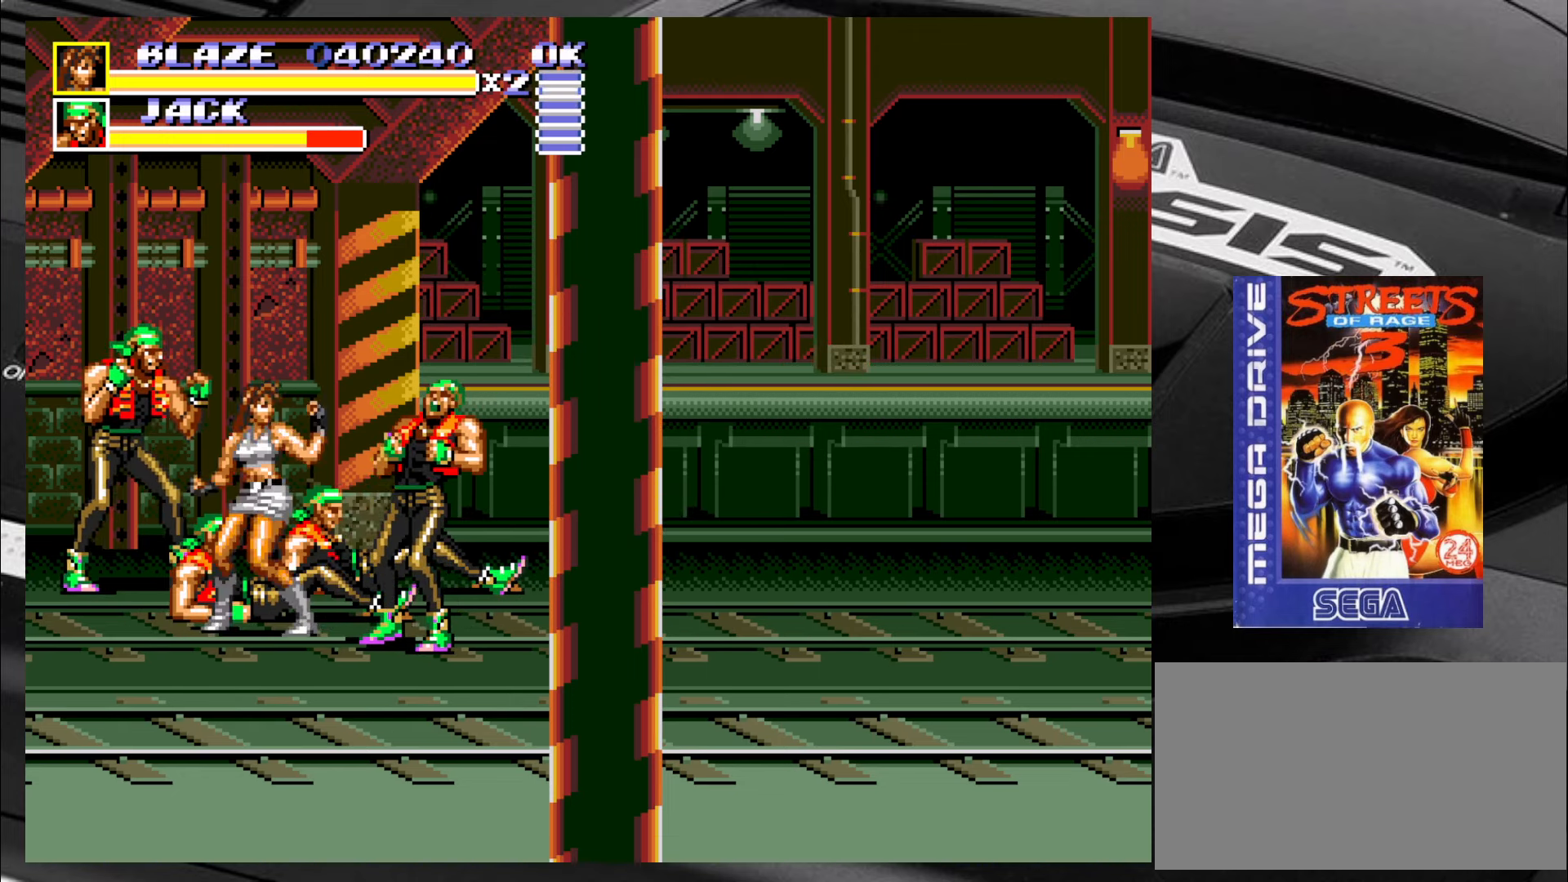
{"buttons": [], "left_stick": "right", "events": [[50, "left_stick", "right"], [133, "left_stick", "up"], [217, "left_stick", "down"], [300, "left_stick", "right"], [383, "left_stick", "left"], [467, "left_stick", "right"]]}
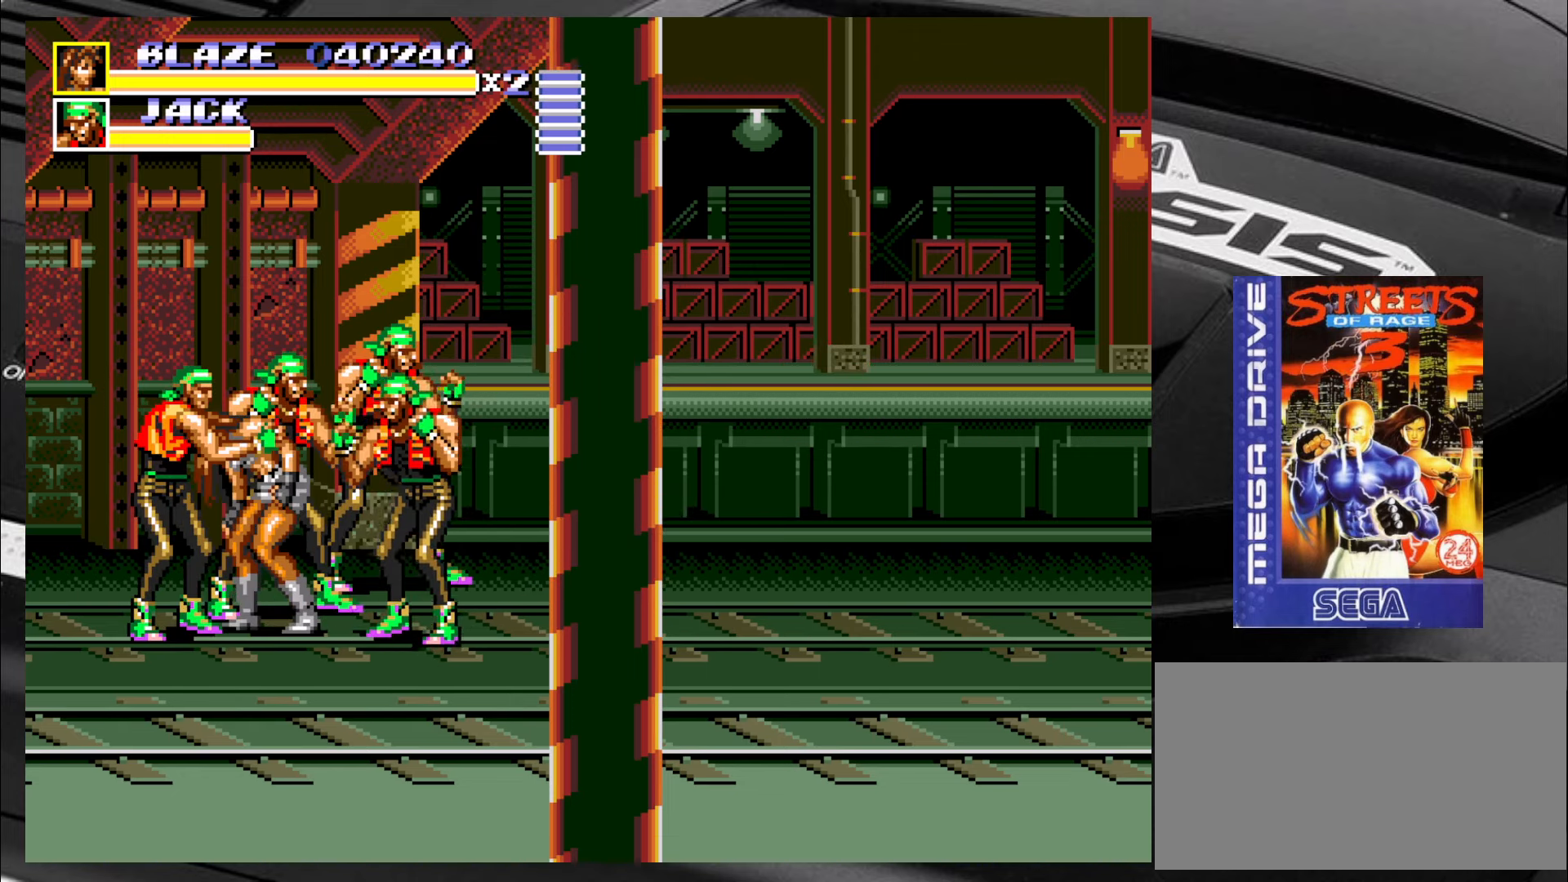
{"buttons": ["CROSS", "CIRCLE", "R2"], "left_stick": "down-right", "events": [[83, "left_stick", "down-left"], [217, "left_stick", "up"], [300, "R1", "down"], [300, "left_stick", "down"], [333, "R1", "up"], [383, "CIRCLE", "down"], [383, "CROSS", "down"], [383, "R2", "down"], [383, "left_stick", "center"], [467, "CIRCLE", "up"], [467, "CROSS", "up"], [467, "left_stick", "down-right"], [500, "CIRCLE", "down"], [500, "CROSS", "down"]]}
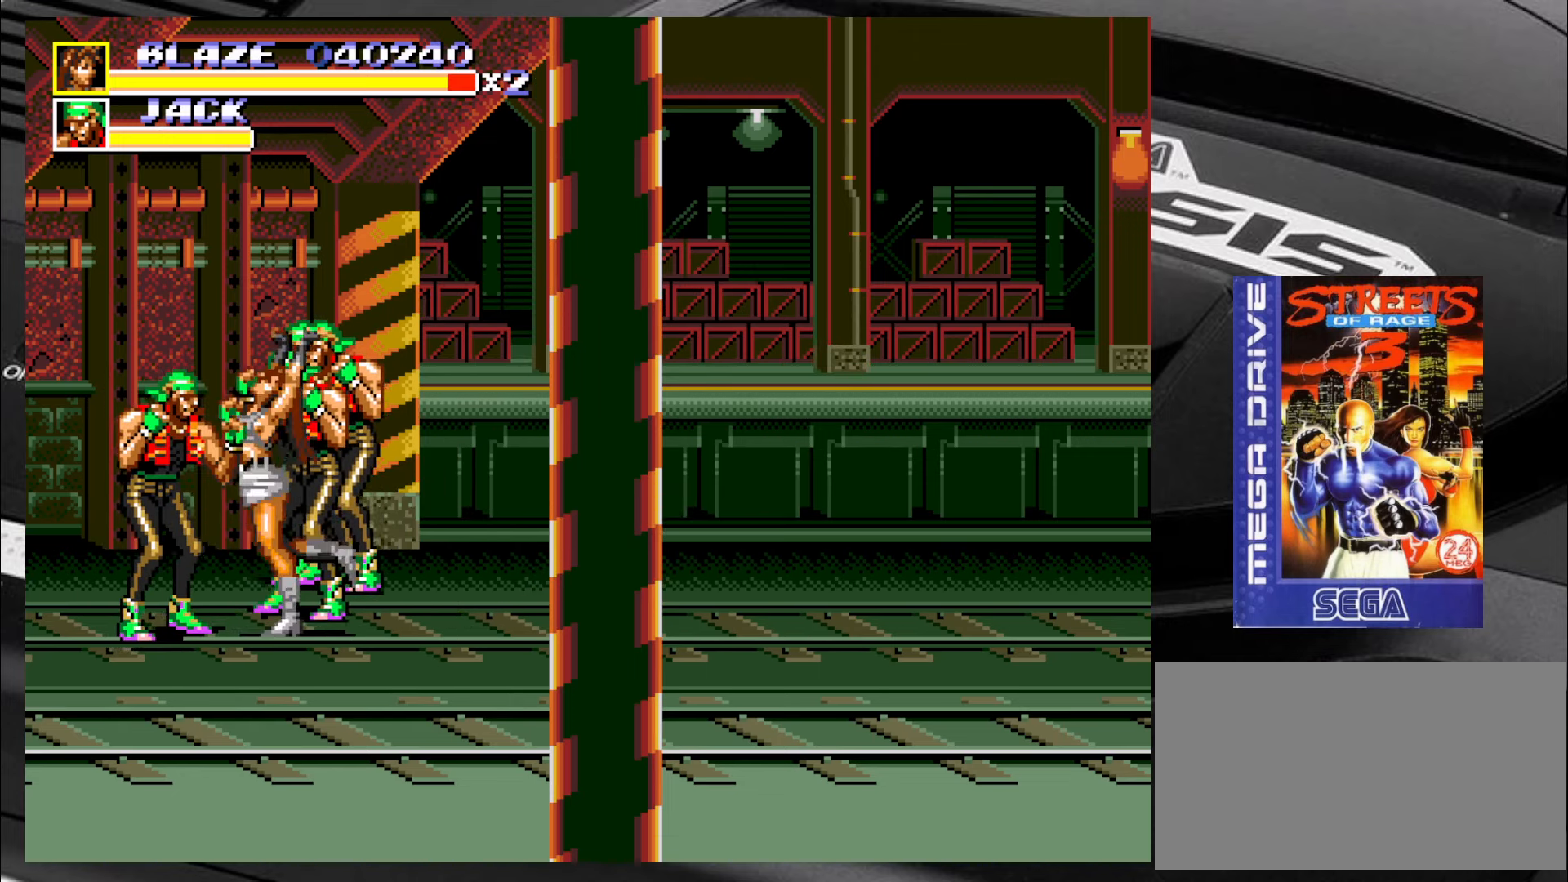
{"buttons": [], "left_stick": "left", "events": [[50, "CROSS", "up"], [50, "R2", "up"], [83, "CIRCLE", "up"], [83, "left_stick", "center"], [133, "CIRCLE", "down"], [133, "CROSS", "down"], [133, "R2", "down"], [167, "CIRCLE", "up"], [167, "CROSS", "up"], [167, "R2", "up"], [167, "left_stick", "left"], [217, "CIRCLE", "down"], [217, "CROSS", "down"], [217, "R2", "down"], [250, "left_stick", "right"], [300, "CIRCLE", "up"], [300, "CROSS", "up"], [300, "R2", "up"], [333, "left_stick", "up-left"], [383, "CIRCLE", "down"], [383, "CROSS", "down"], [383, "R2", "down"], [383, "left_stick", "right"], [417, "CIRCLE", "up"], [417, "CROSS", "up"], [417, "R2", "up"], [450, "left_stick", "left"]]}
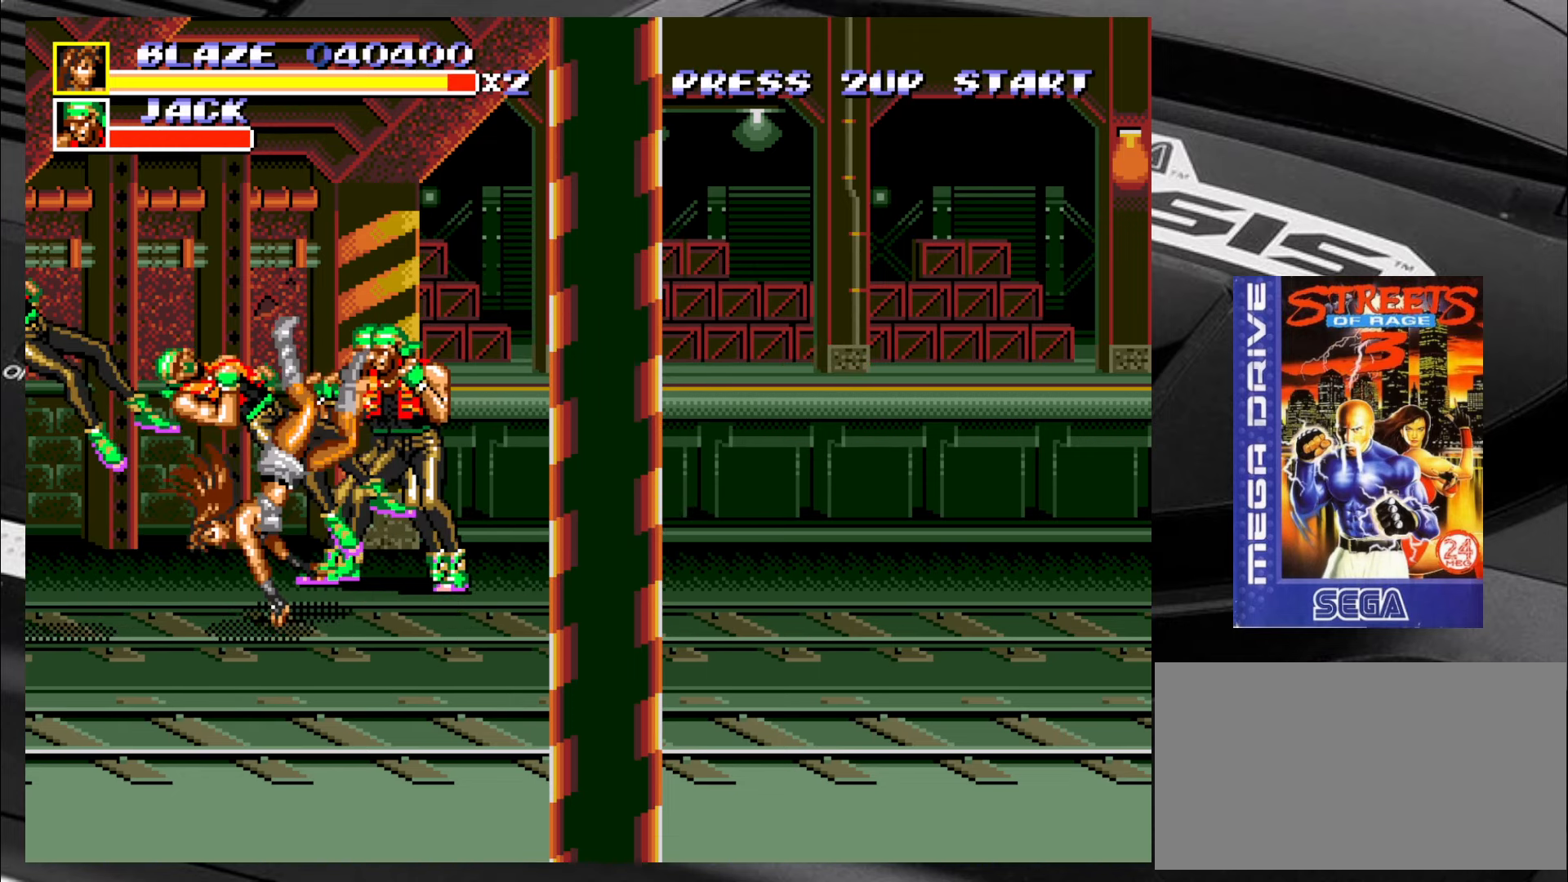
{"buttons": [], "left_stick": "right", "events": [[50, "left_stick", "center"], [417, "left_stick", "right"]]}
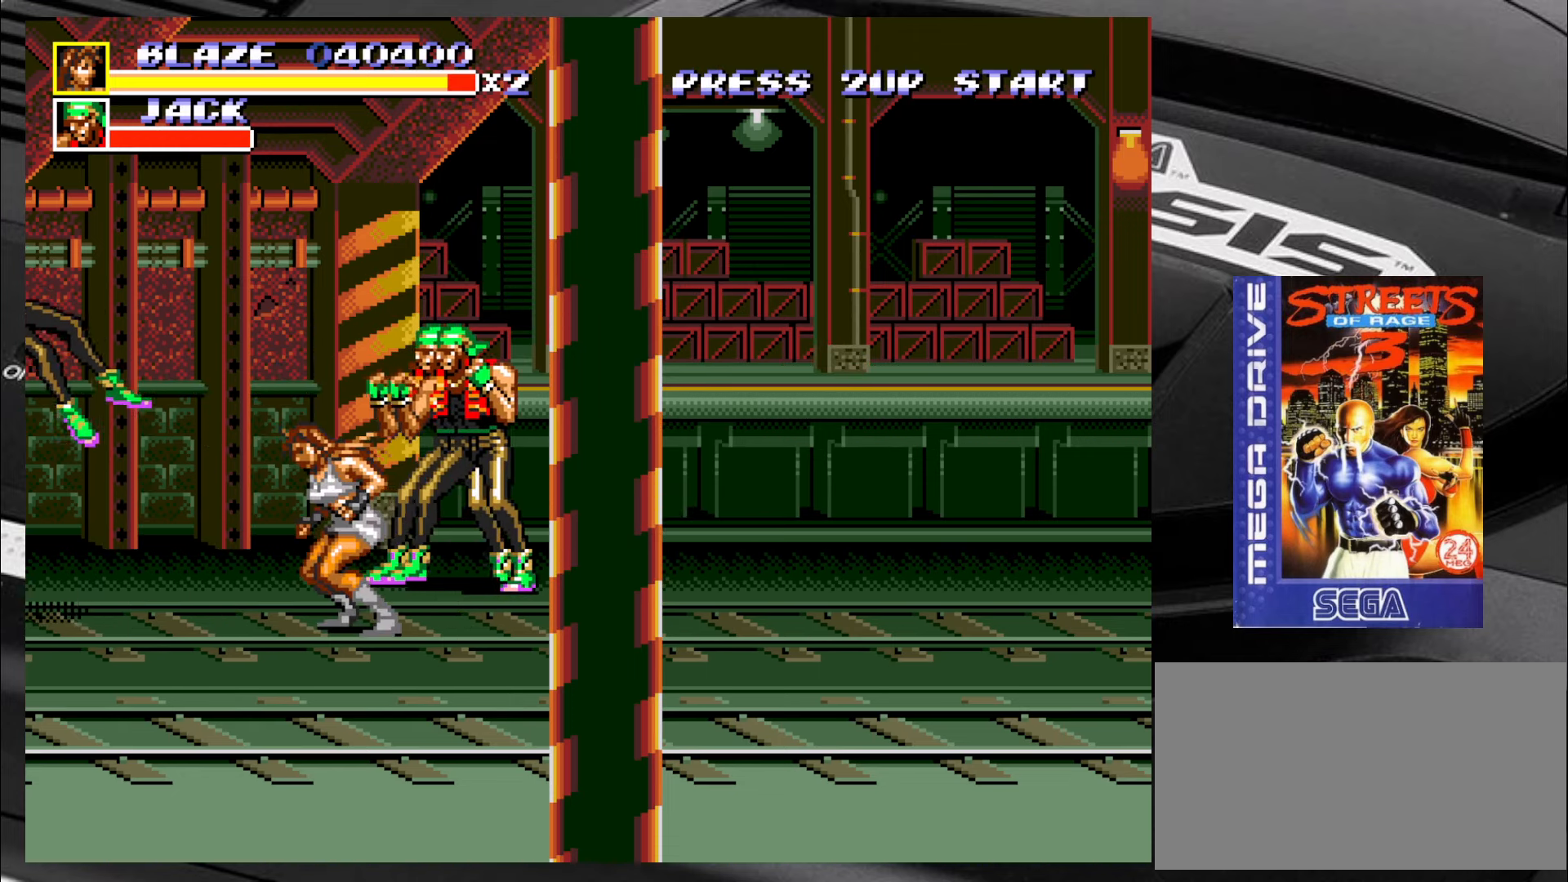
{"buttons": [], "left_stick": "up-right", "events": [[33, "left_stick", "up-right"], [83, "CIRCLE", "down"], [117, "CIRCLE", "up"], [200, "CIRCLE", "down"], [234, "CIRCLE", "up"], [284, "CIRCLE", "down"], [367, "CIRCLE", "up"], [400, "CIRCLE", "down"], [484, "CIRCLE", "up"]]}
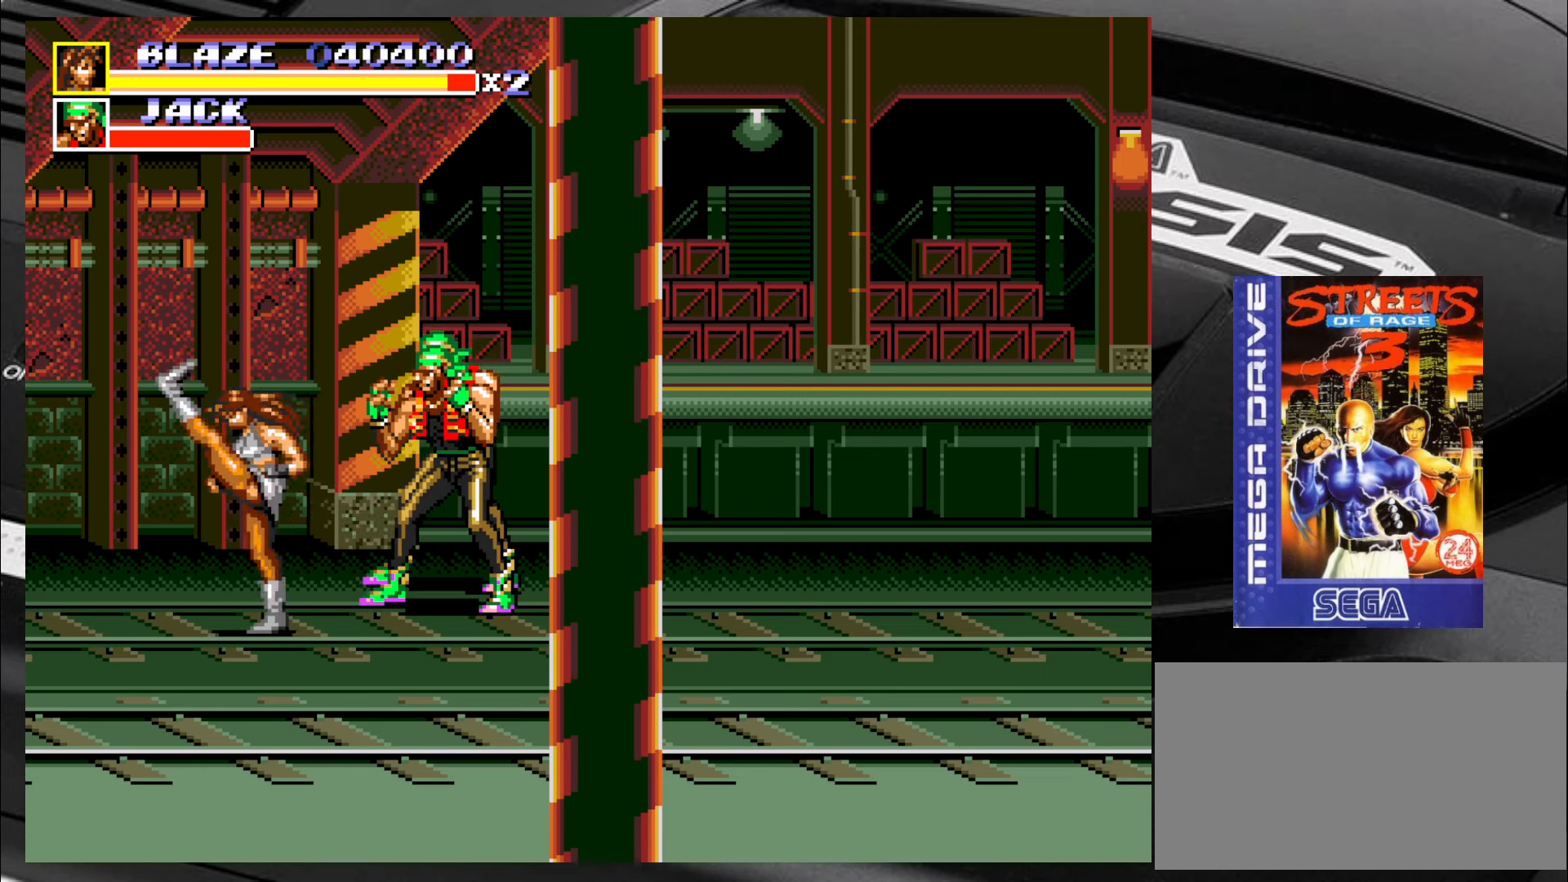
{"buttons": [], "left_stick": "right", "events": [[67, "CIRCLE", "down"], [67, "left_stick", "right"], [117, "CIRCLE", "up"], [200, "CIRCLE", "down"], [234, "CIRCLE", "up"], [317, "CIRCLE", "down"], [350, "CIRCLE", "up"], [450, "CIRCLE", "down"], [484, "CIRCLE", "up"]]}
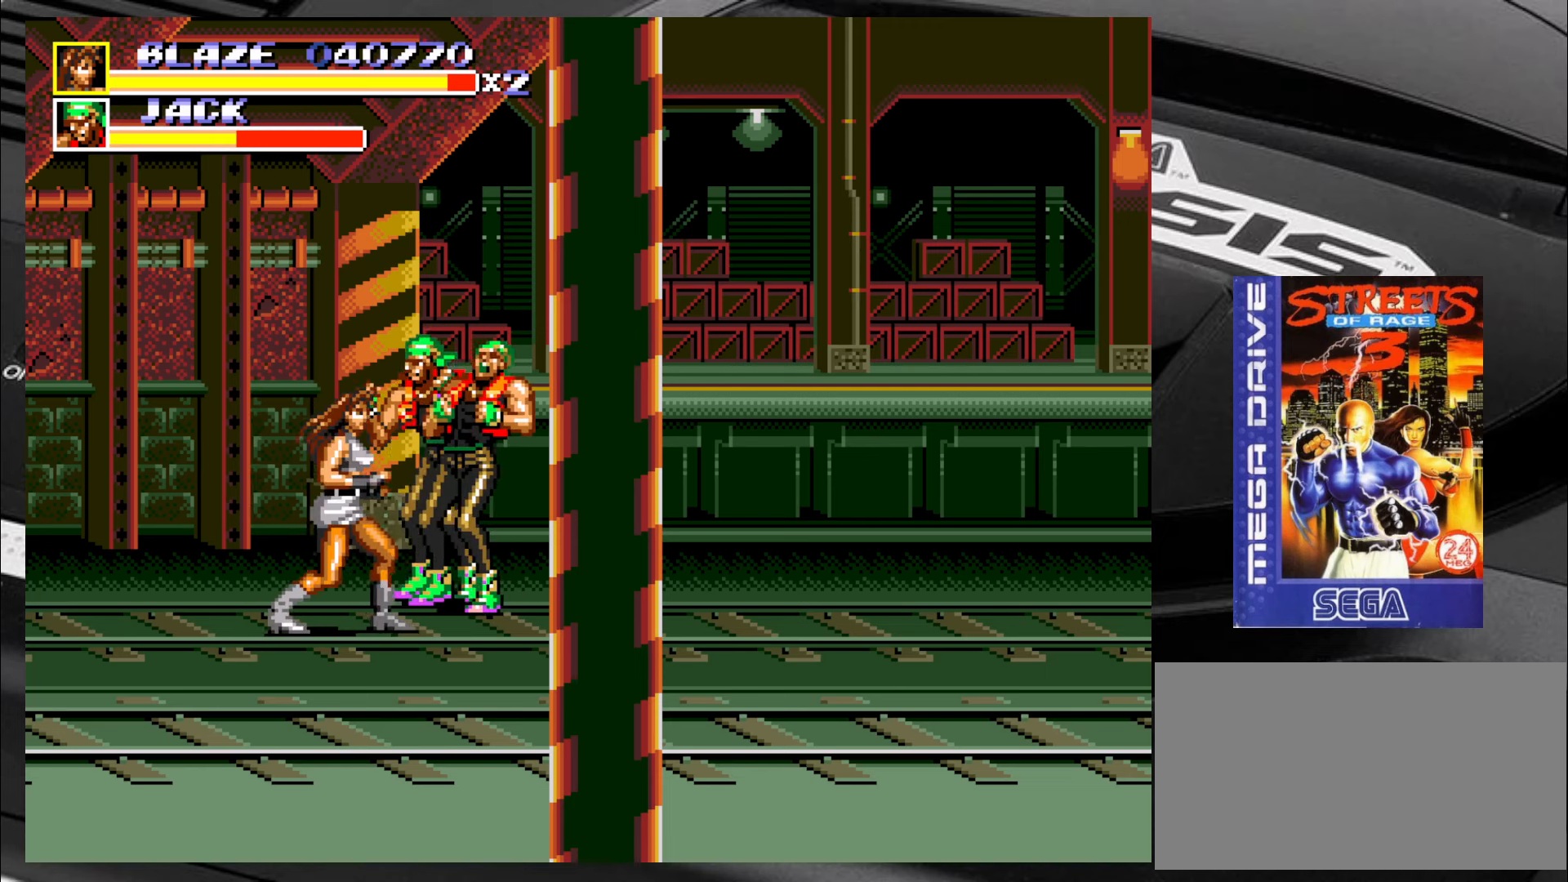
{"buttons": ["CIRCLE"], "left_stick": "right", "events": [[67, "CIRCLE", "down"], [100, "CIRCLE", "up"], [184, "CIRCLE", "down"], [234, "CIRCLE", "up"], [317, "CIRCLE", "down"], [400, "CIRCLE", "up"], [434, "CIRCLE", "down"]]}
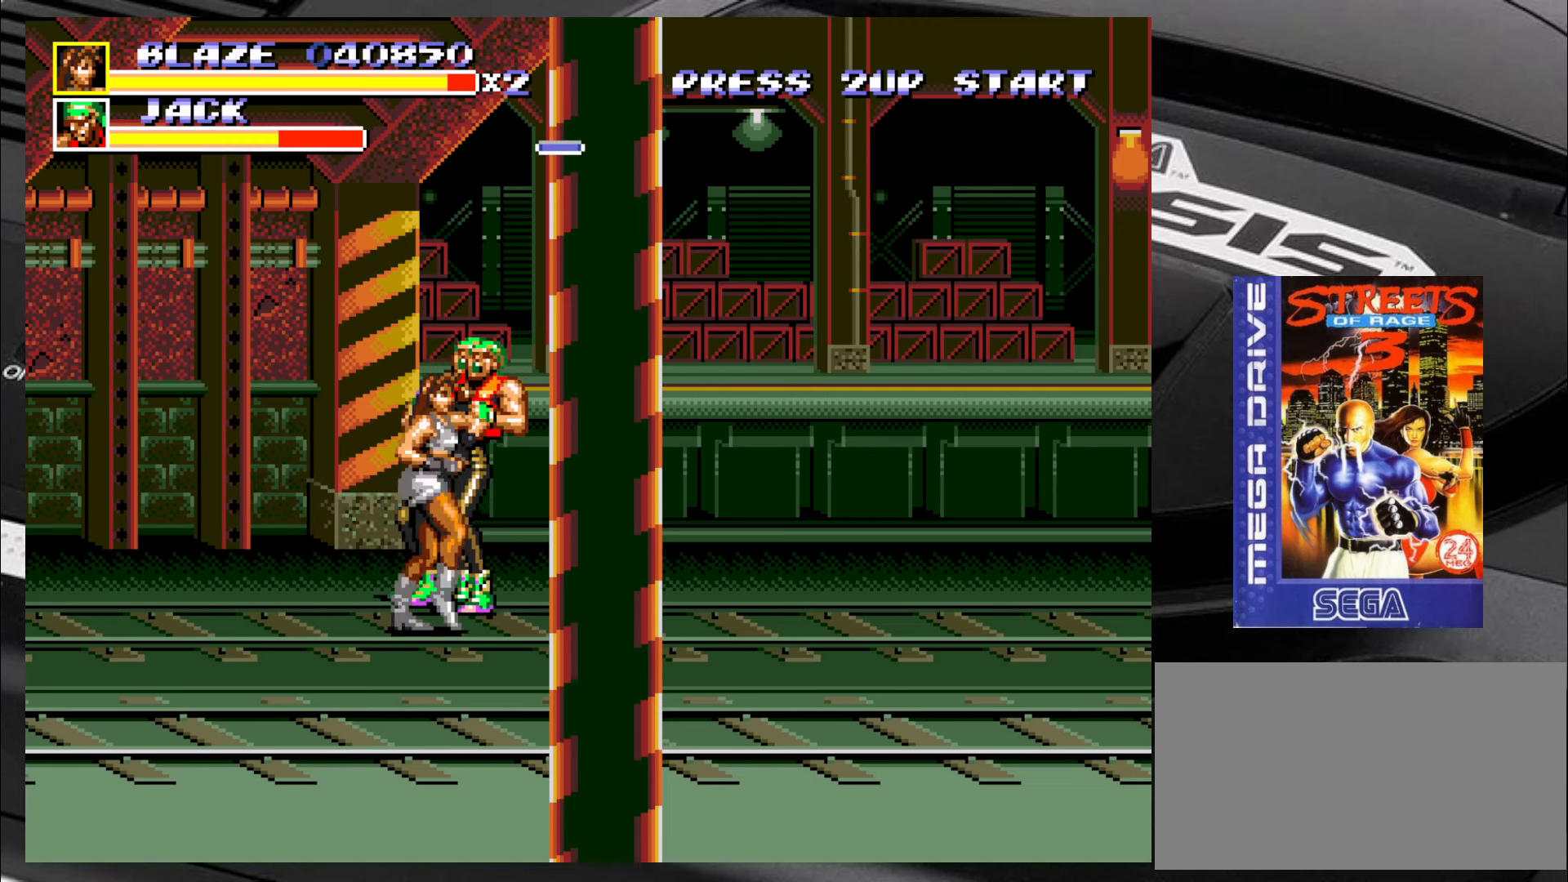
{"buttons": ["CIRCLE"], "left_stick": "right", "events": [[17, "CIRCLE", "up"], [50, "CIRCLE", "down"], [134, "CIRCLE", "up"], [184, "CIRCLE", "down"], [267, "CIRCLE", "up"], [300, "CIRCLE", "down"], [384, "CIRCLE", "up"], [434, "CIRCLE", "down"]]}
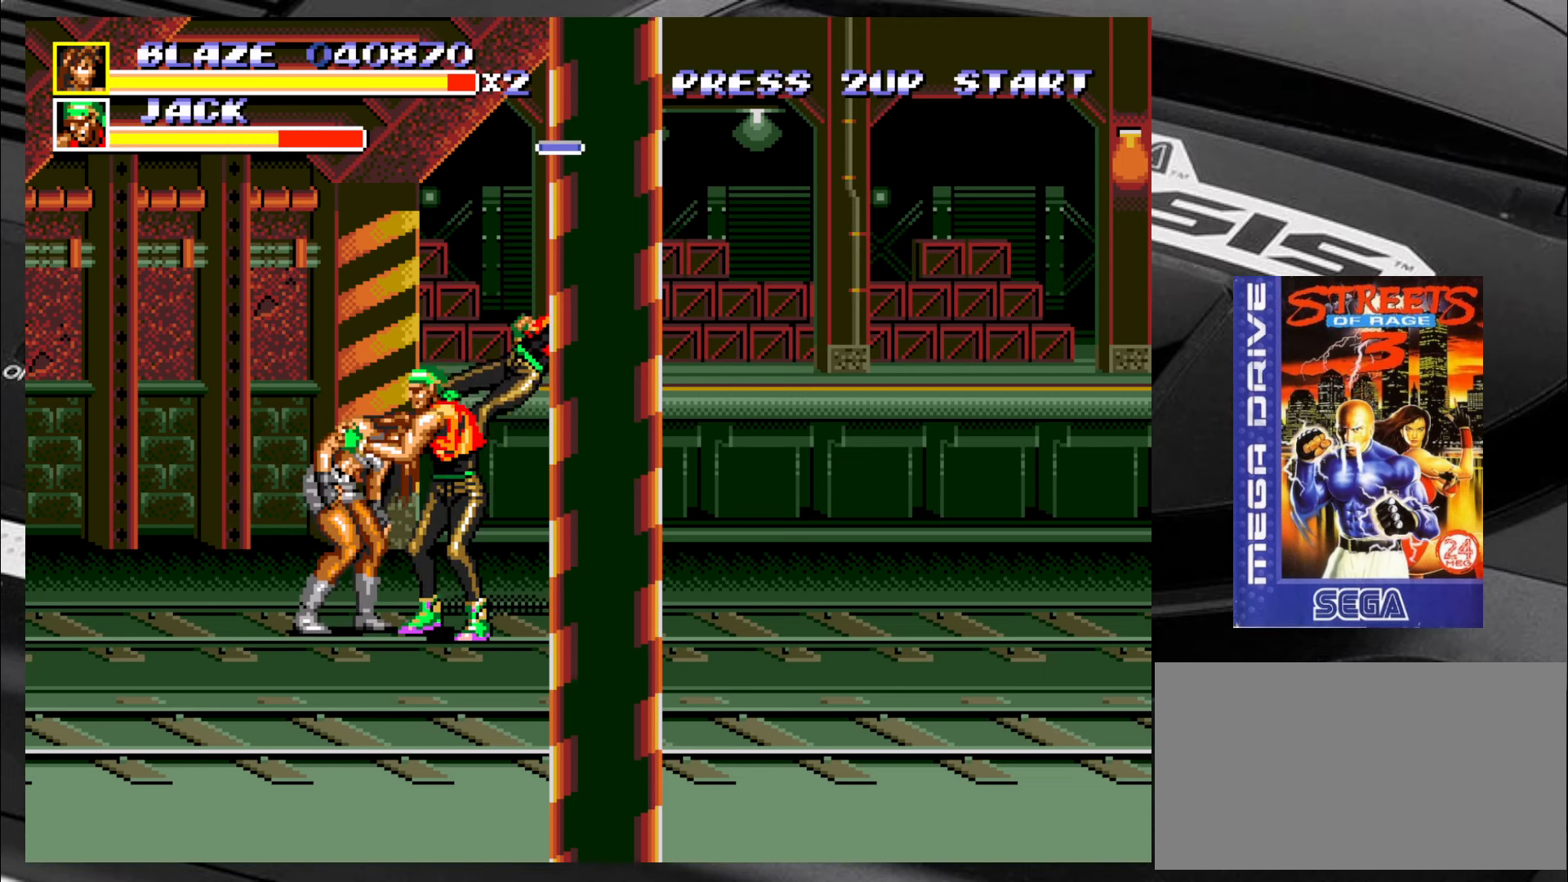
{"buttons": [], "left_stick": "right", "events": [[17, "CIRCLE", "up"], [50, "CIRCLE", "down"], [134, "CIRCLE", "up"], [350, "CIRCLE", "down"], [384, "CIRCLE", "up"], [467, "CIRCLE", "down"], [467, "CROSS", "down"], [467, "R2", "down"], [500, "CIRCLE", "up"], [500, "CROSS", "up"], [500, "R2", "up"]]}
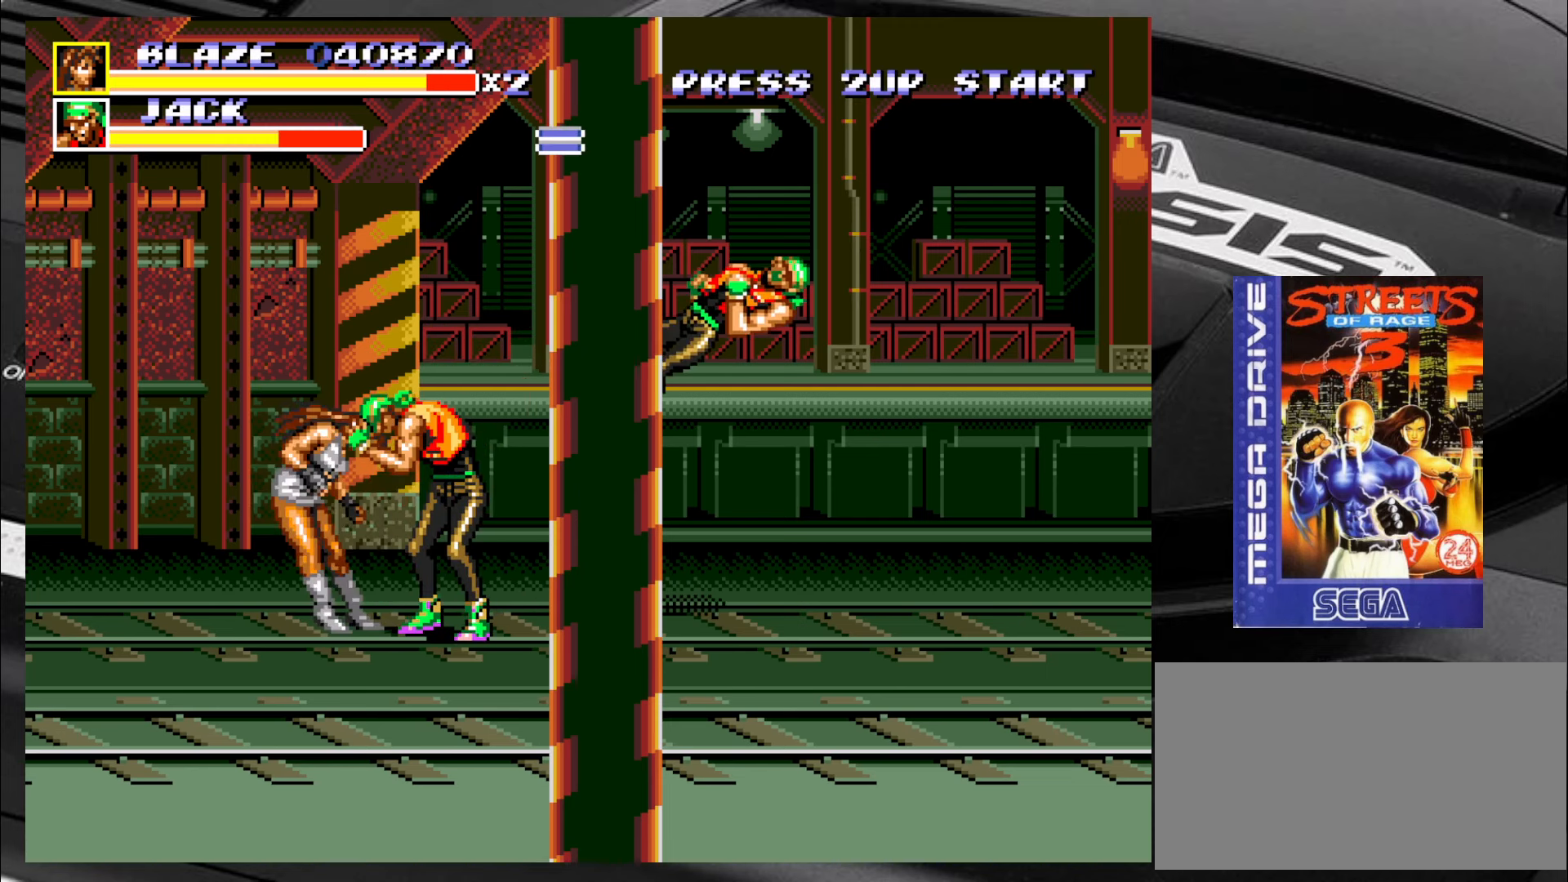
{"buttons": ["CIRCLE", "R2"], "left_stick": "center", "events": [[50, "CIRCLE", "down"], [50, "CROSS", "down"], [50, "R2", "down"], [84, "left_stick", "up-left"], [134, "CIRCLE", "up"], [134, "CROSS", "up"], [134, "R2", "up"], [167, "CIRCLE", "down"], [167, "R2", "down"], [167, "left_stick", "center"], [217, "CROSS", "down"], [250, "CIRCLE", "up"], [250, "CROSS", "up"], [250, "R2", "up"], [250, "left_stick", "right"], [284, "CIRCLE", "down"], [284, "R2", "down"], [334, "left_stick", "up-left"], [384, "CIRCLE", "up"], [384, "R2", "up"], [384, "left_stick", "right"], [467, "CIRCLE", "down"], [467, "R2", "down"], [500, "left_stick", "center"]]}
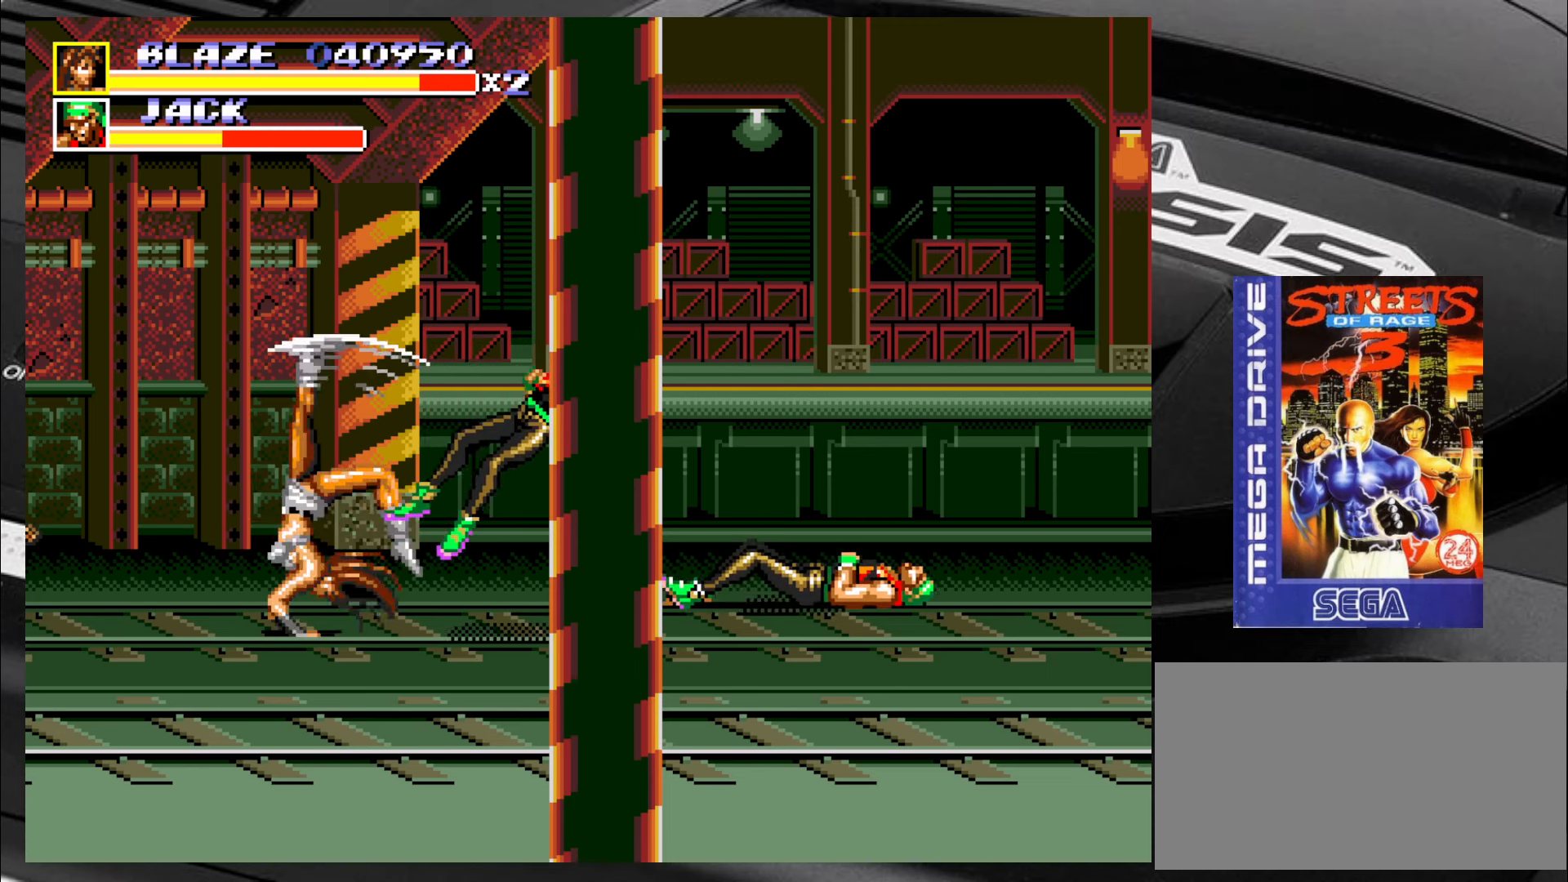
{"buttons": [], "left_stick": "down-right", "events": [[34, "CIRCLE", "up"], [34, "R2", "up"], [450, "left_stick", "down-right"]]}
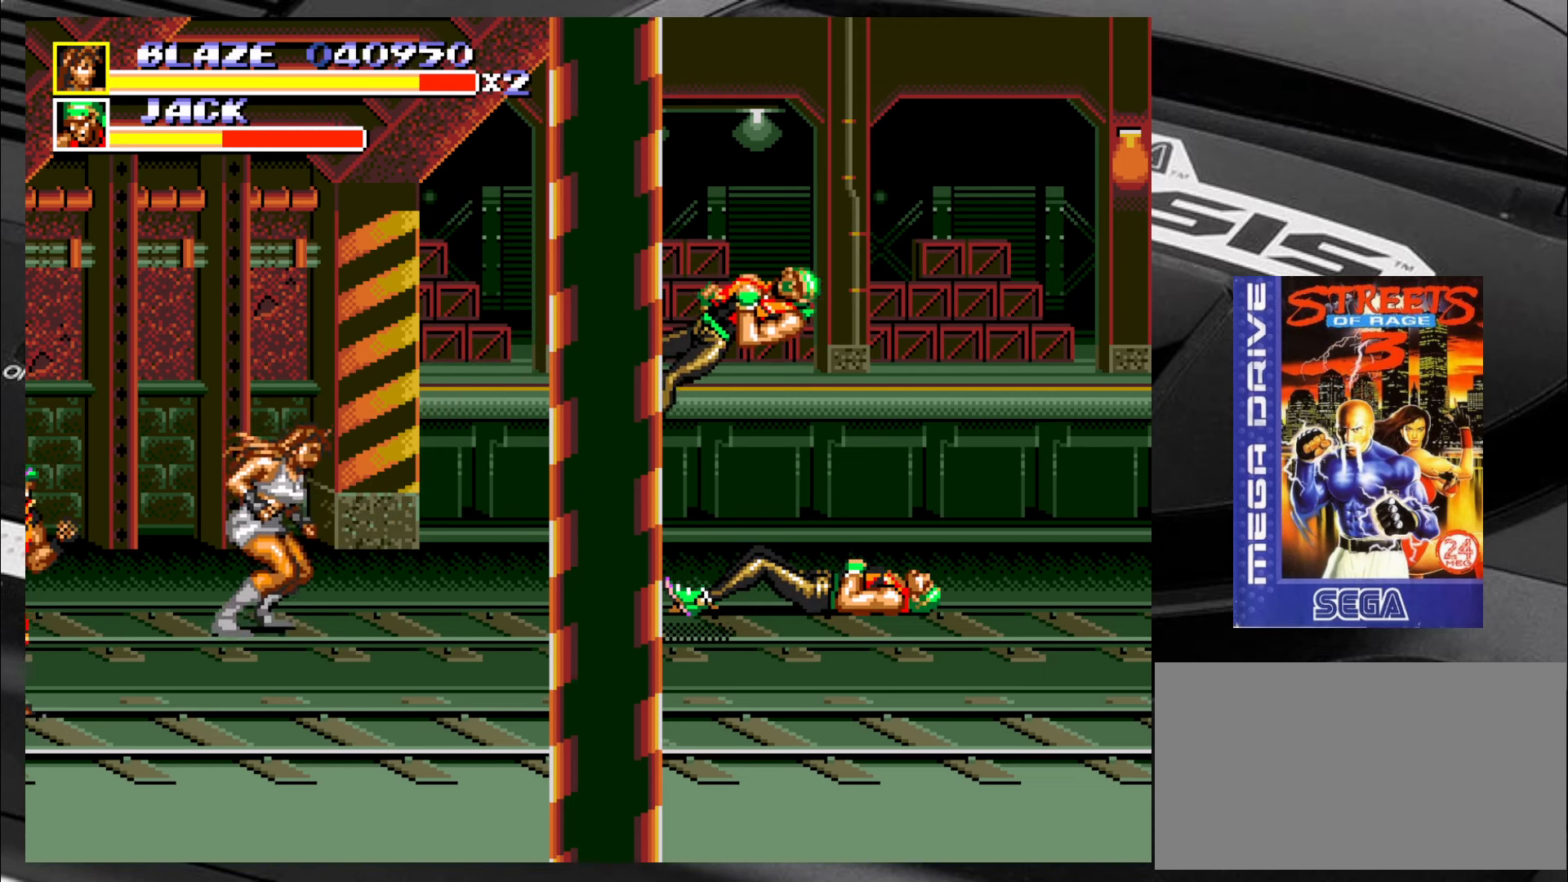
{"buttons": [], "left_stick": "down-right", "events": []}
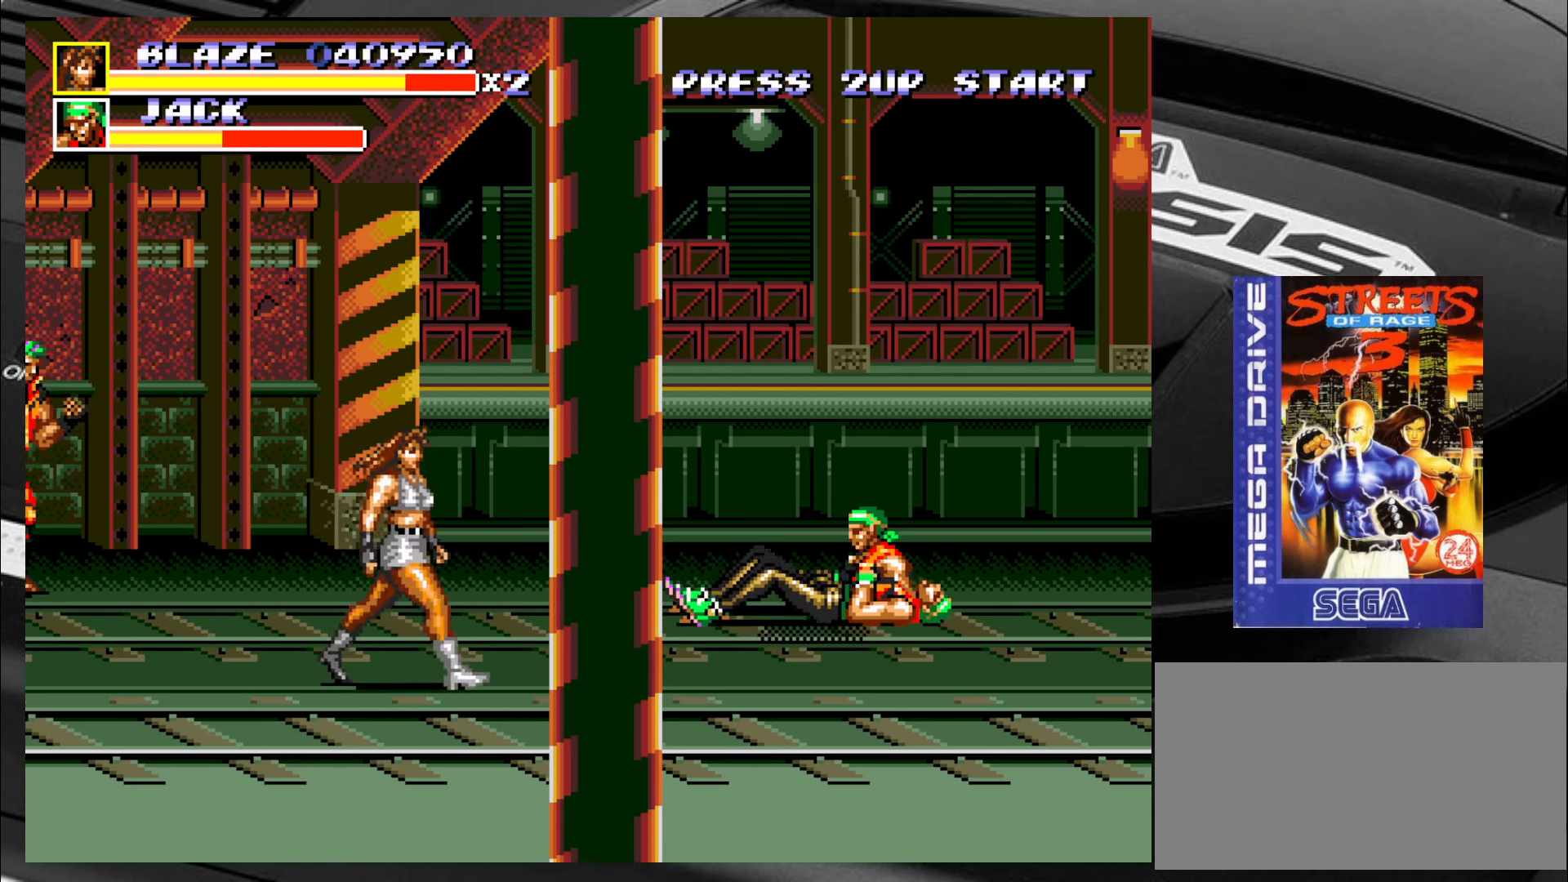
{"buttons": [], "left_stick": "down-right", "events": [[184, "left_stick", "right"], [366, "left_stick", "down-right"]]}
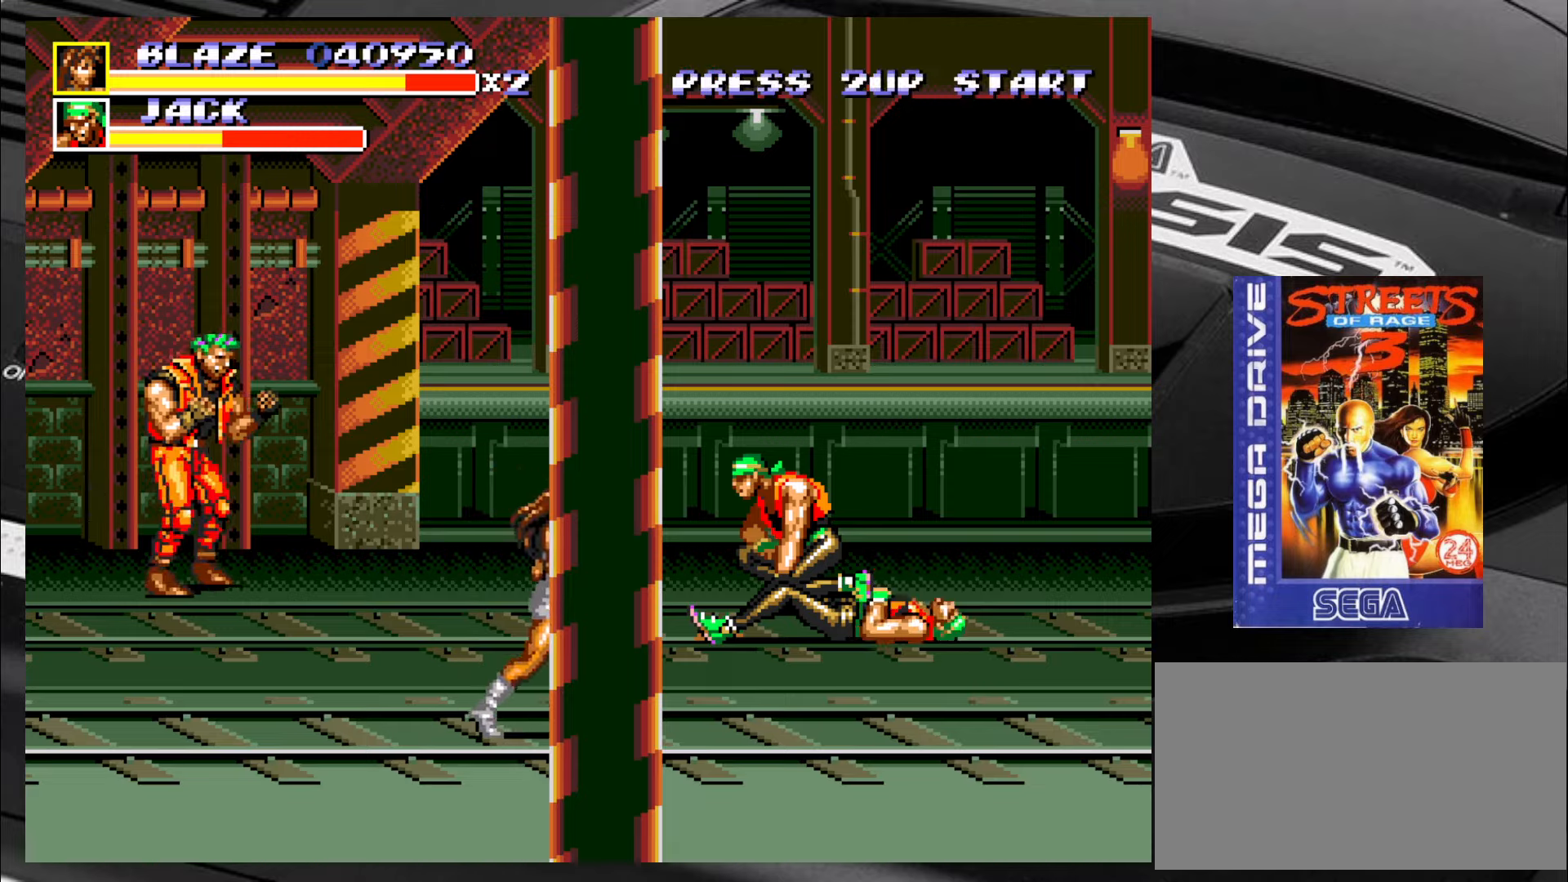
{"buttons": [], "left_stick": "up-left", "events": [[183, "left_stick", "center"], [233, "left_stick", "up-left"]]}
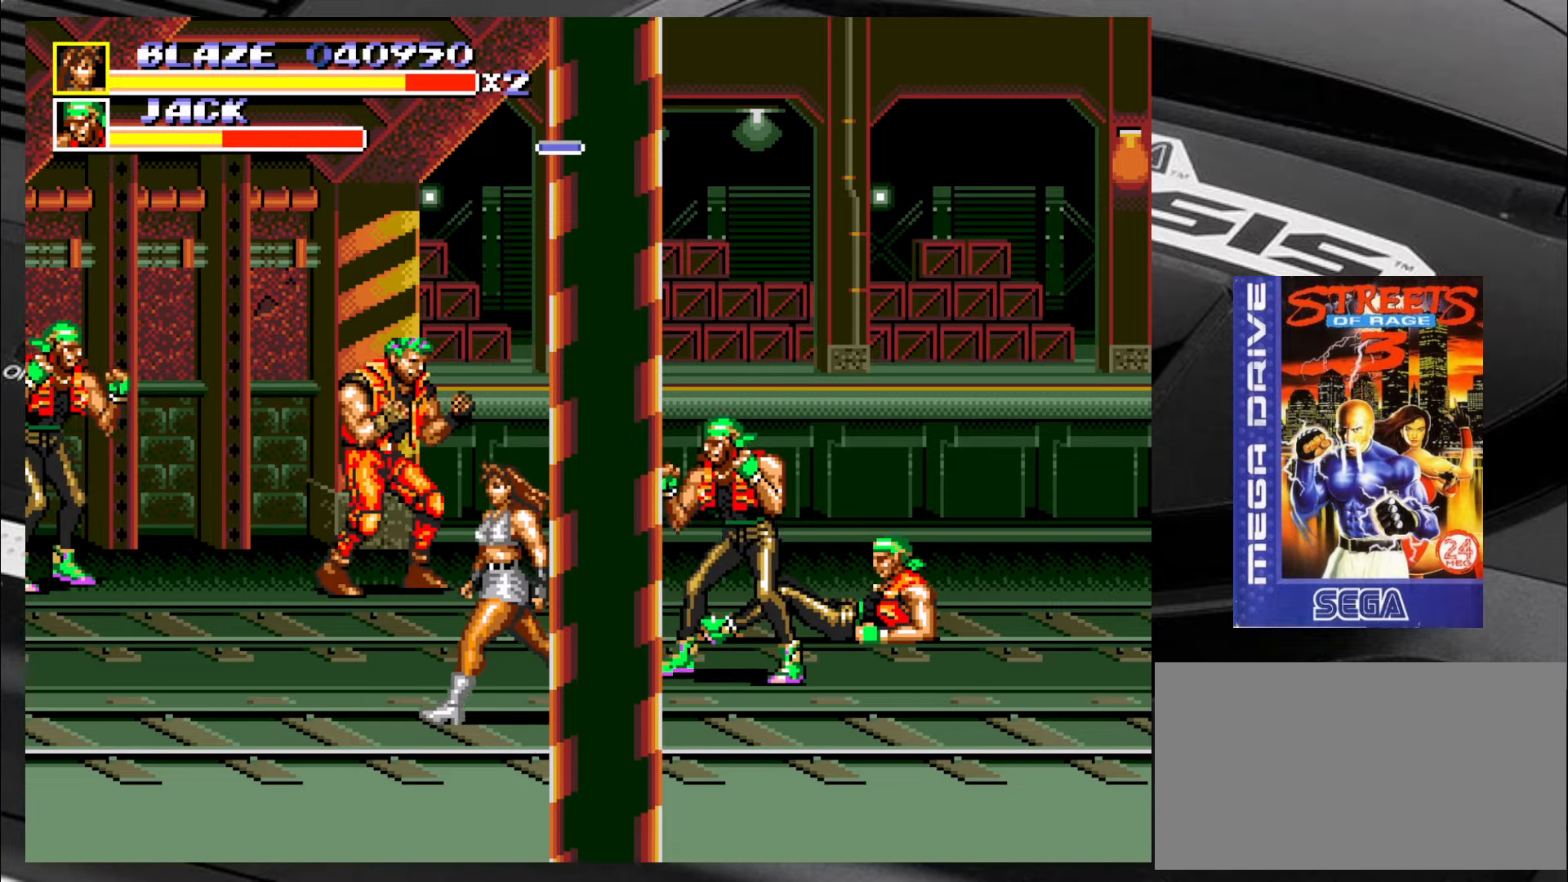
{"buttons": [], "left_stick": "up-left", "events": []}
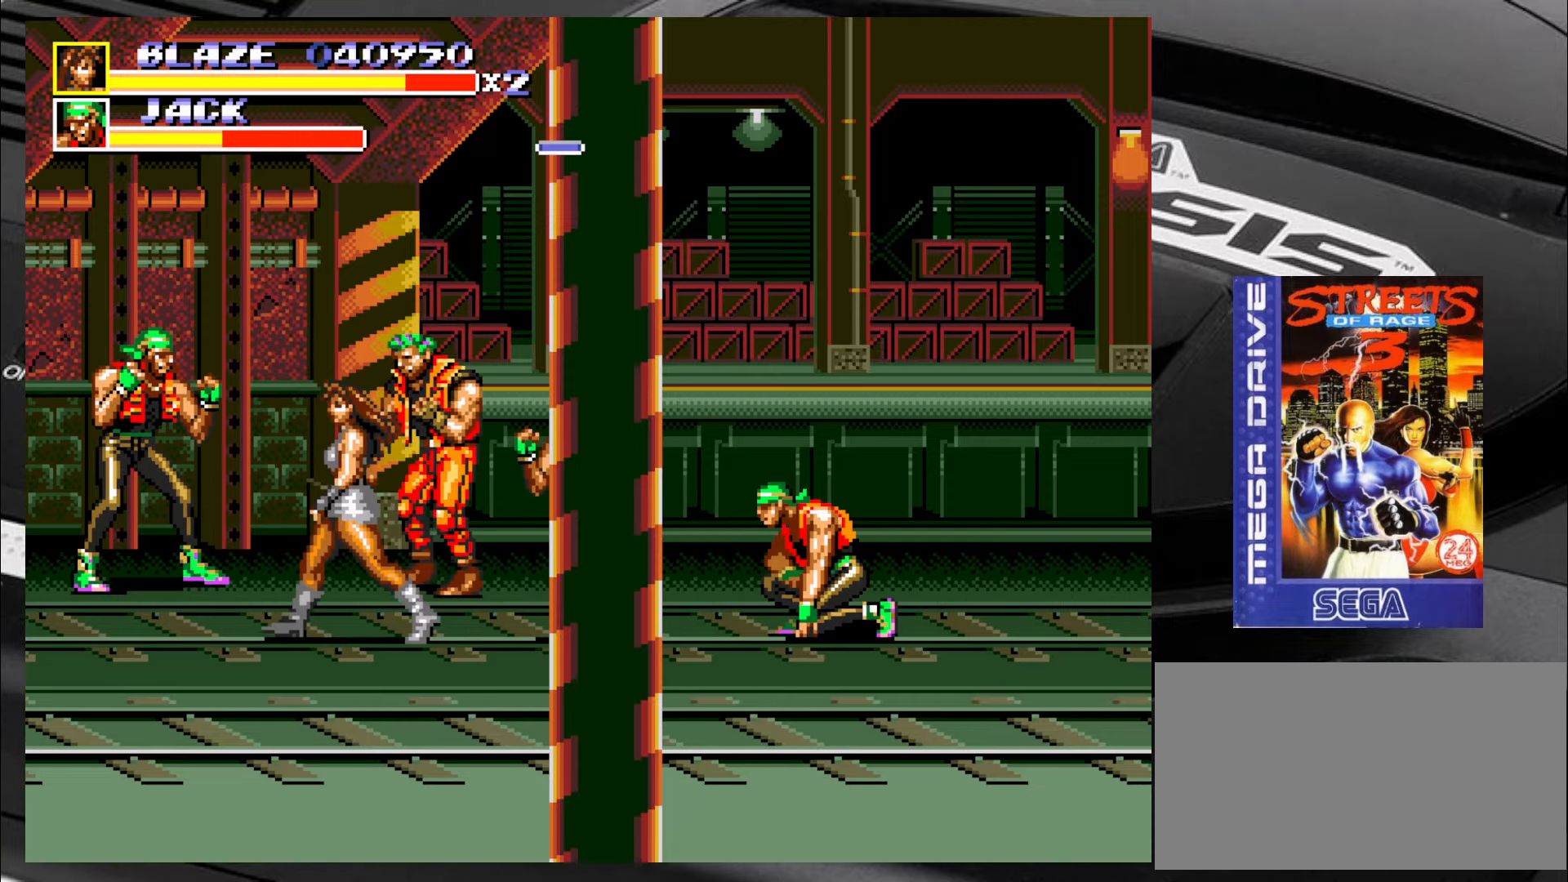
{"buttons": [], "left_stick": "down-left", "events": [[466, "left_stick", "down-left"]]}
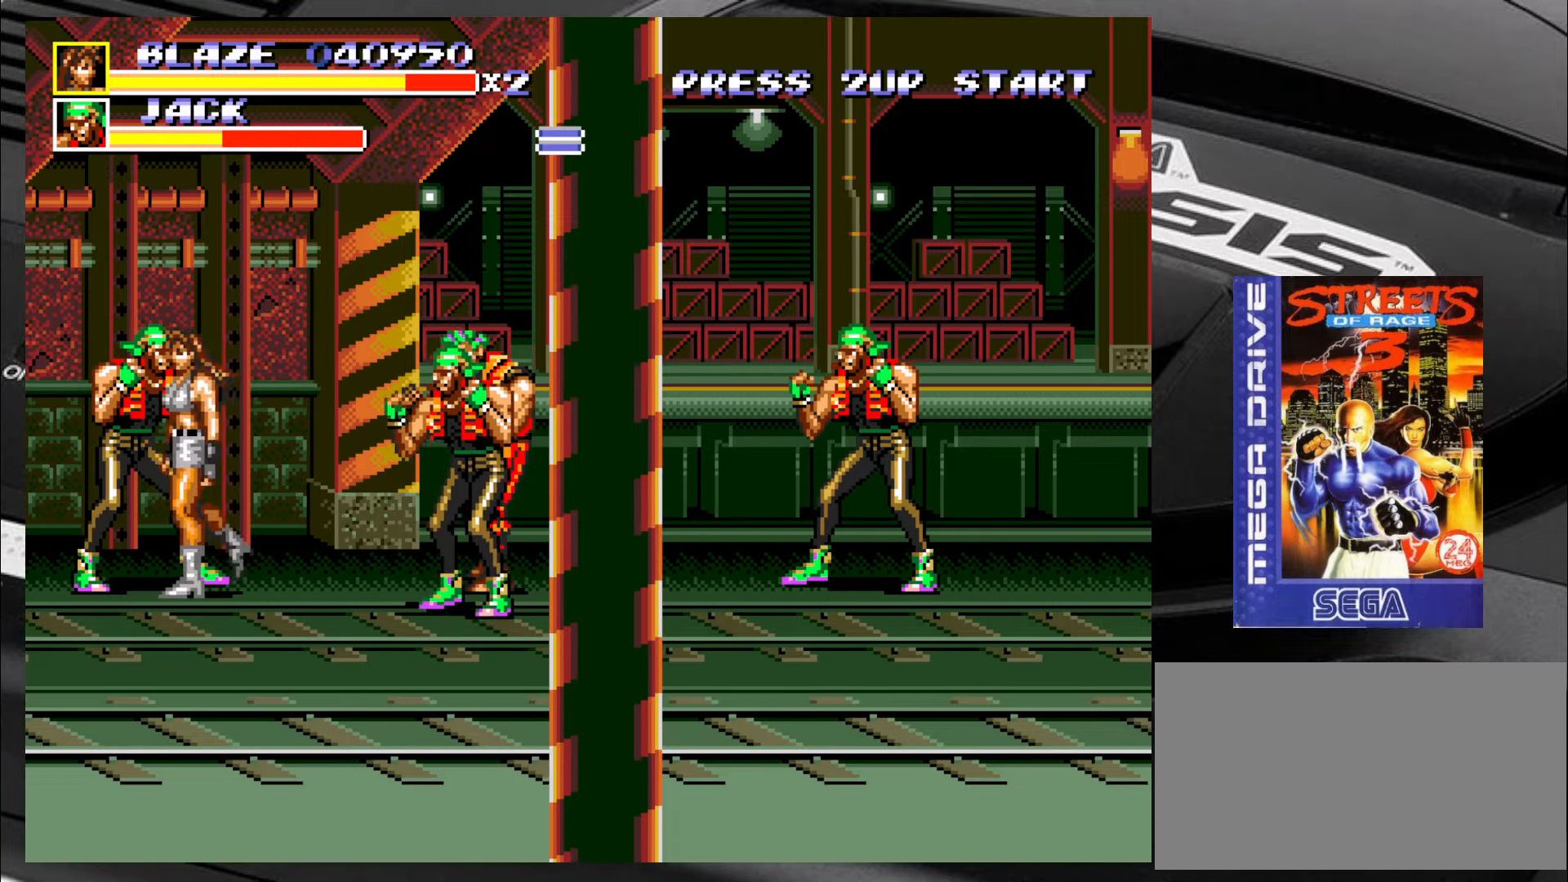
{"buttons": ["CIRCLE"], "left_stick": "right", "events": [[133, "left_stick", "right"], [166, "CIRCLE", "down"], [216, "CIRCLE", "up"], [250, "CIRCLE", "down"], [333, "CIRCLE", "up"], [383, "CIRCLE", "down"], [466, "CIRCLE", "up"], [500, "CIRCLE", "down"]]}
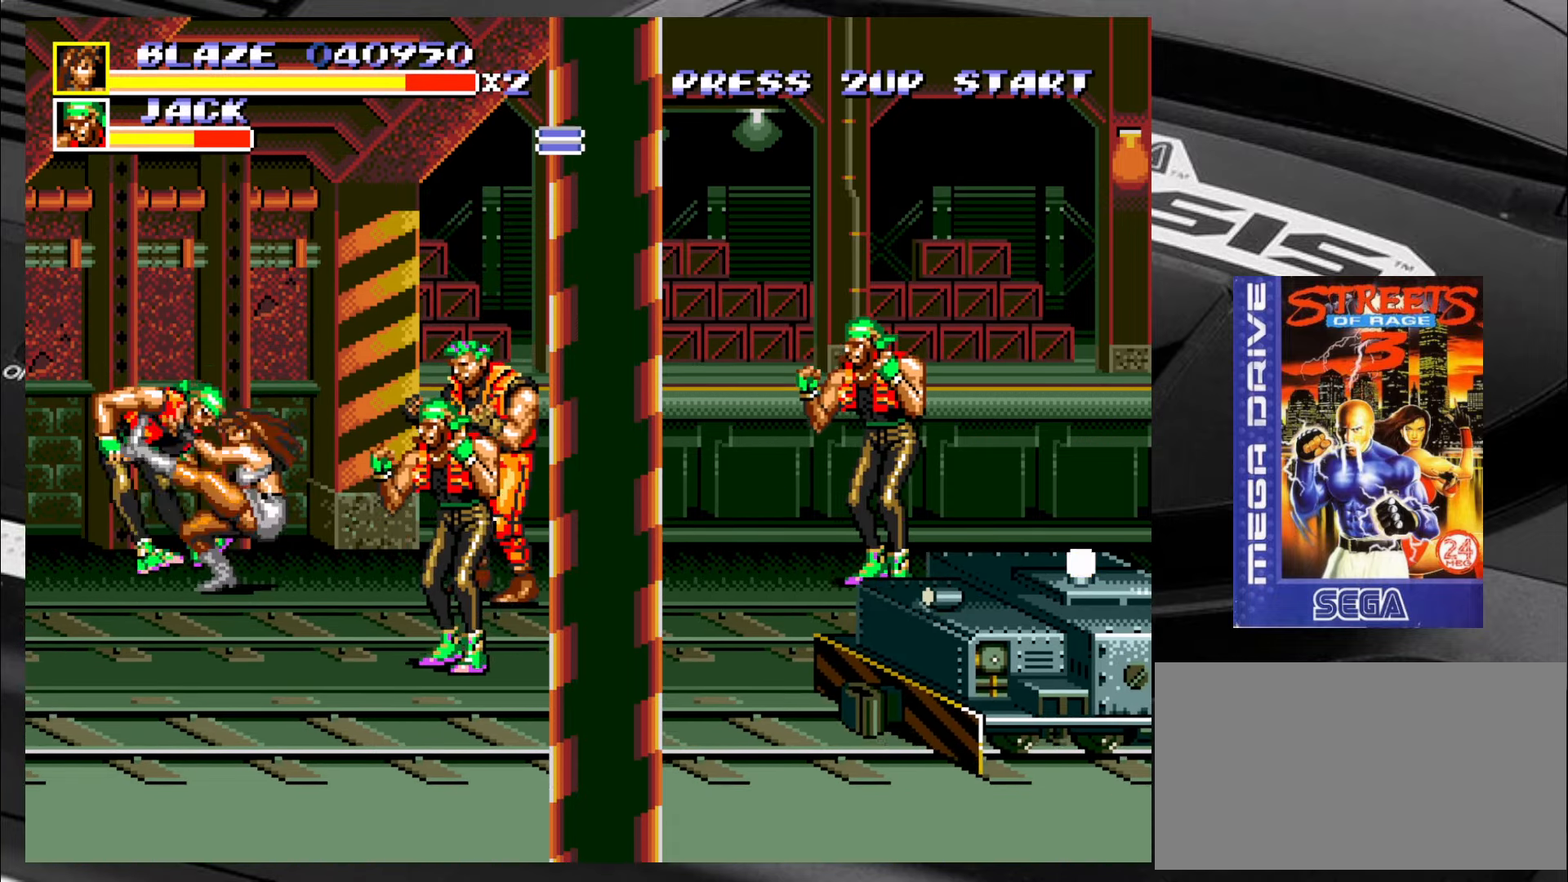
{"buttons": [], "left_stick": "center", "events": [[83, "CIRCLE", "up"], [116, "CIRCLE", "down"], [200, "CIRCLE", "up"], [250, "CIRCLE", "down"], [333, "CIRCLE", "up"], [416, "left_stick", "center"]]}
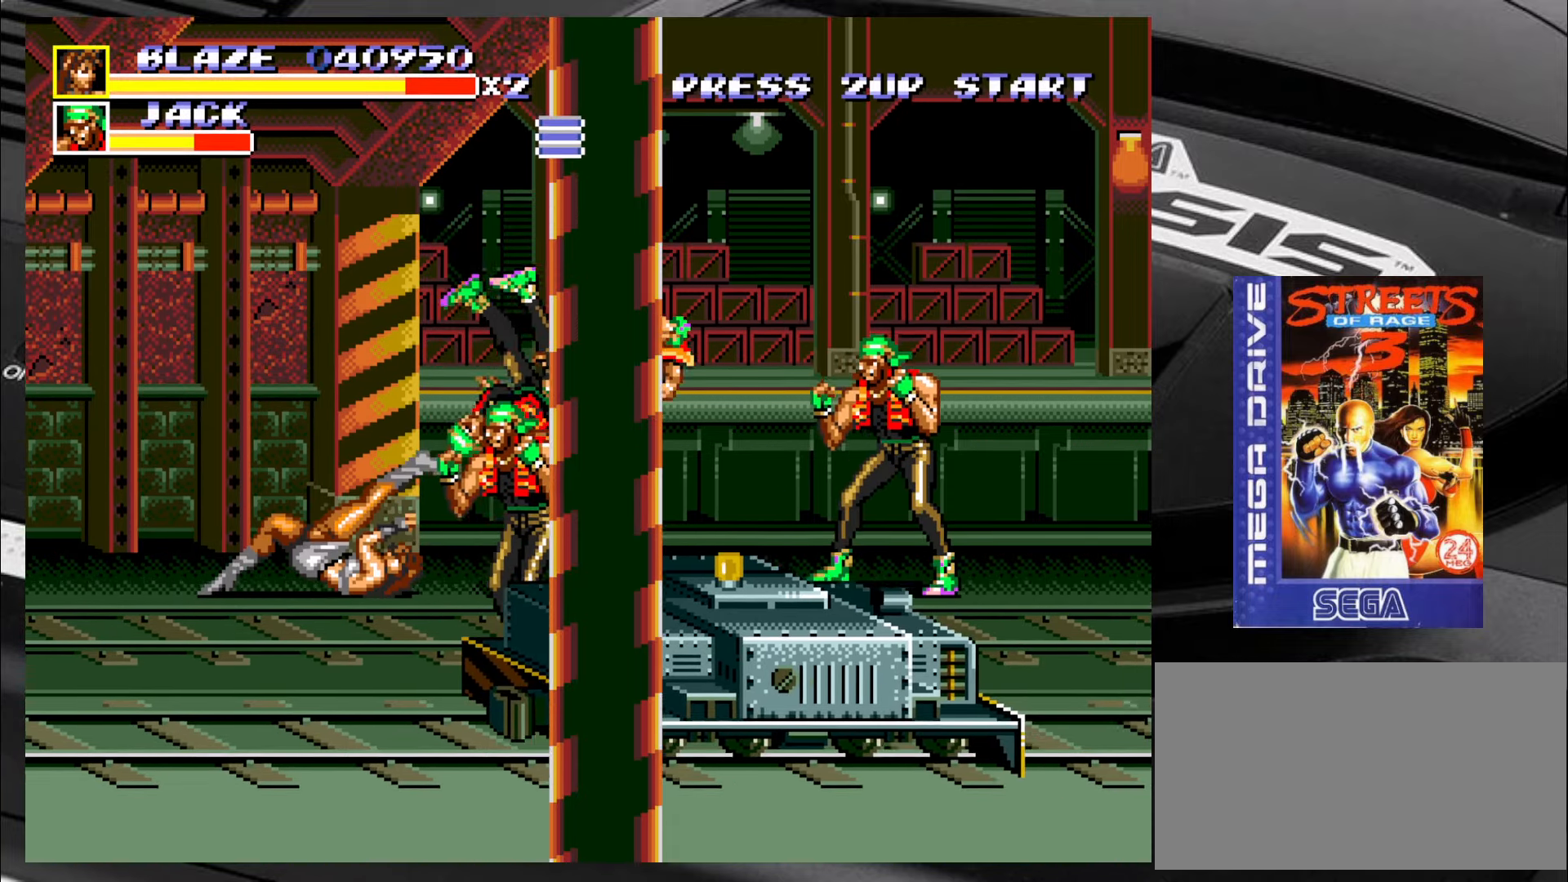
{"buttons": [], "left_stick": "up-right", "events": [[116, "left_stick", "right"], [283, "left_stick", "up-right"]]}
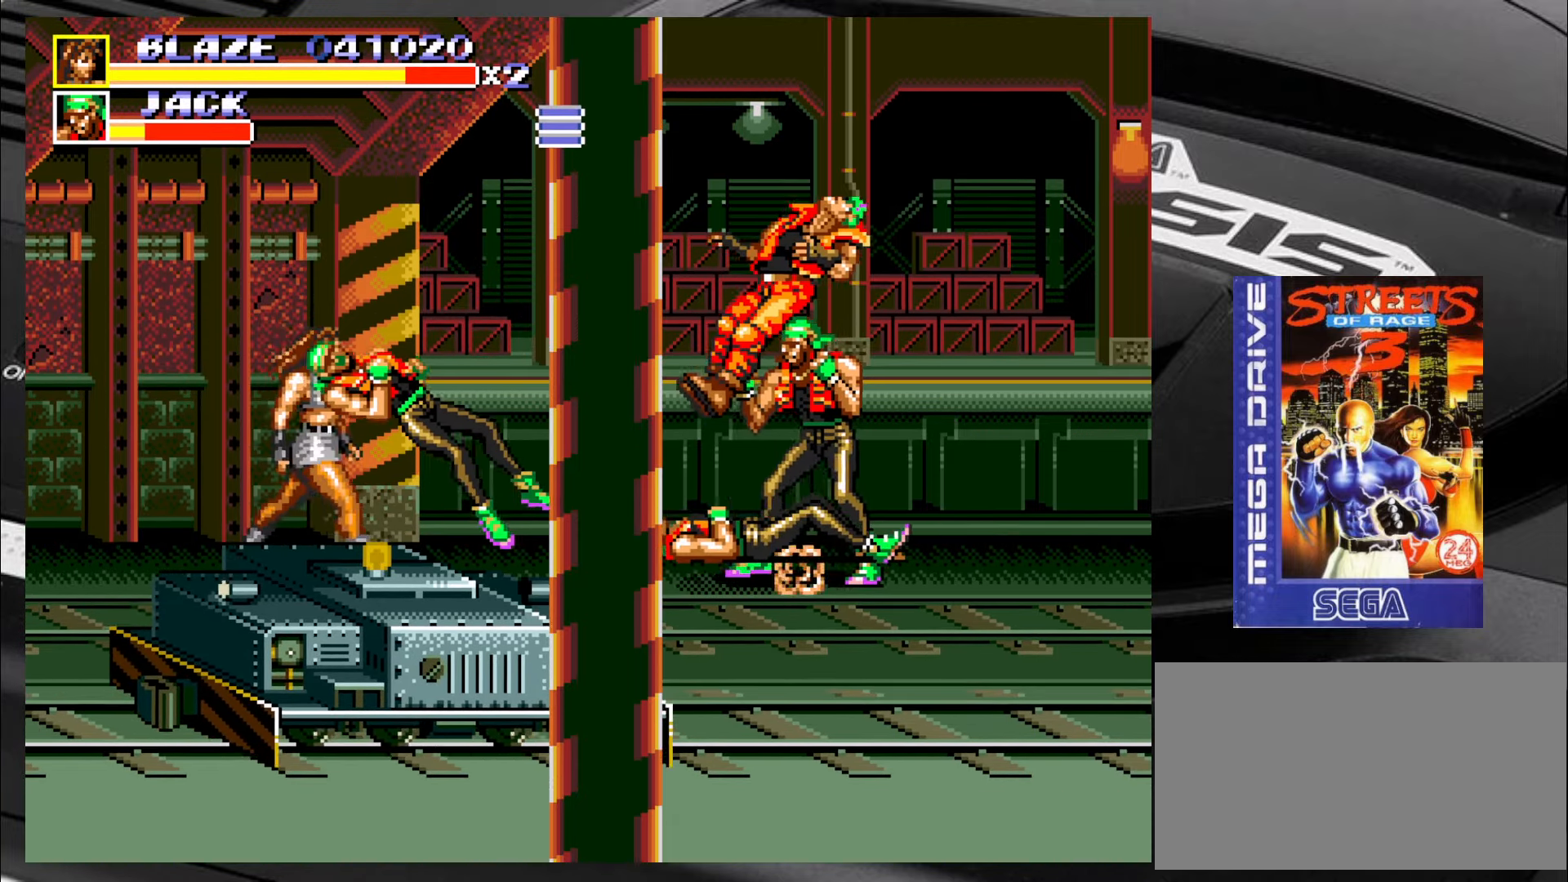
{"buttons": [], "left_stick": "right", "events": [[33, "left_stick", "center"], [150, "left_stick", "up"], [350, "left_stick", "down"], [450, "left_stick", "right"]]}